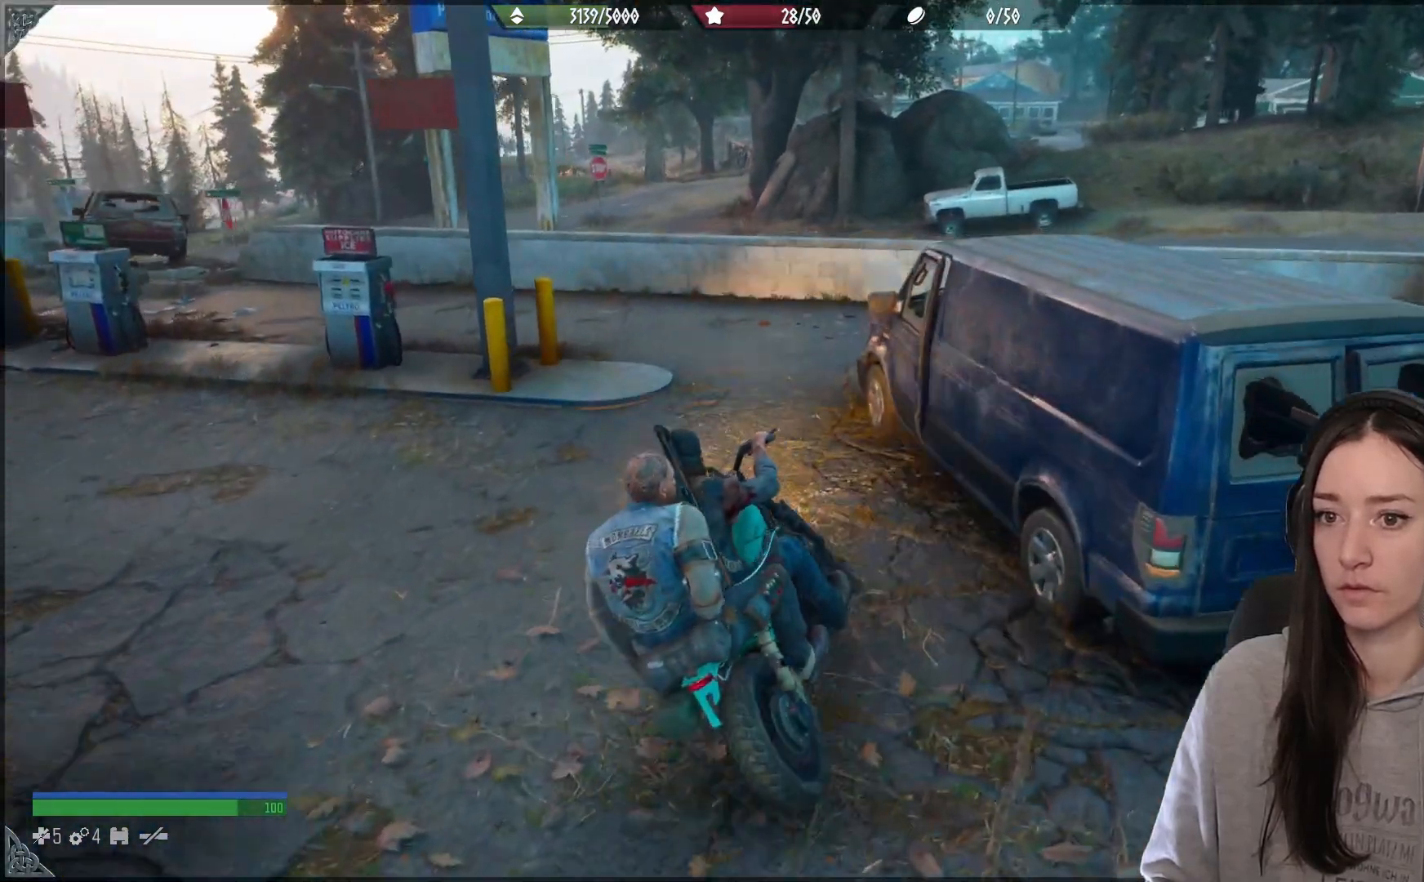
Gameplay with a controller (Xbox layout); each line is a JSON object with the inputs held at the frame after it. "events" lists button and stick changes between this image and that frame as [ms after this image, input, new state], when the widget could be followed in between.
{"buttons": [], "left_stick": "center", "right_stick": "left", "events": [[33, "right_stick", "down-left"], [183, "right_stick", "left"], [283, "left_stick", "center"]]}
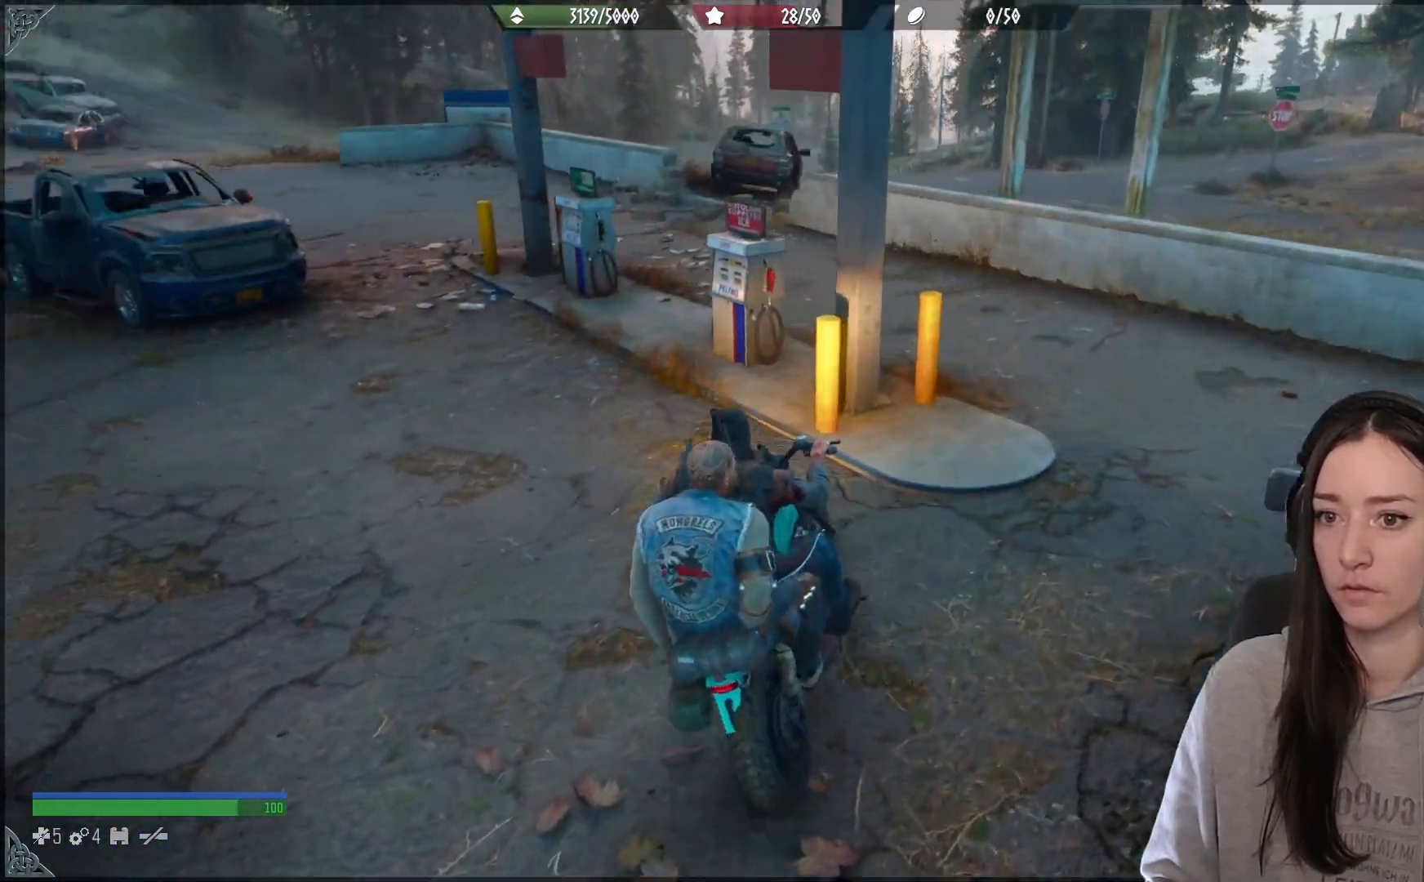
{"buttons": [], "left_stick": "left", "right_stick": "down", "events": [[100, "right_stick", "down"], [167, "left_stick", "left"]]}
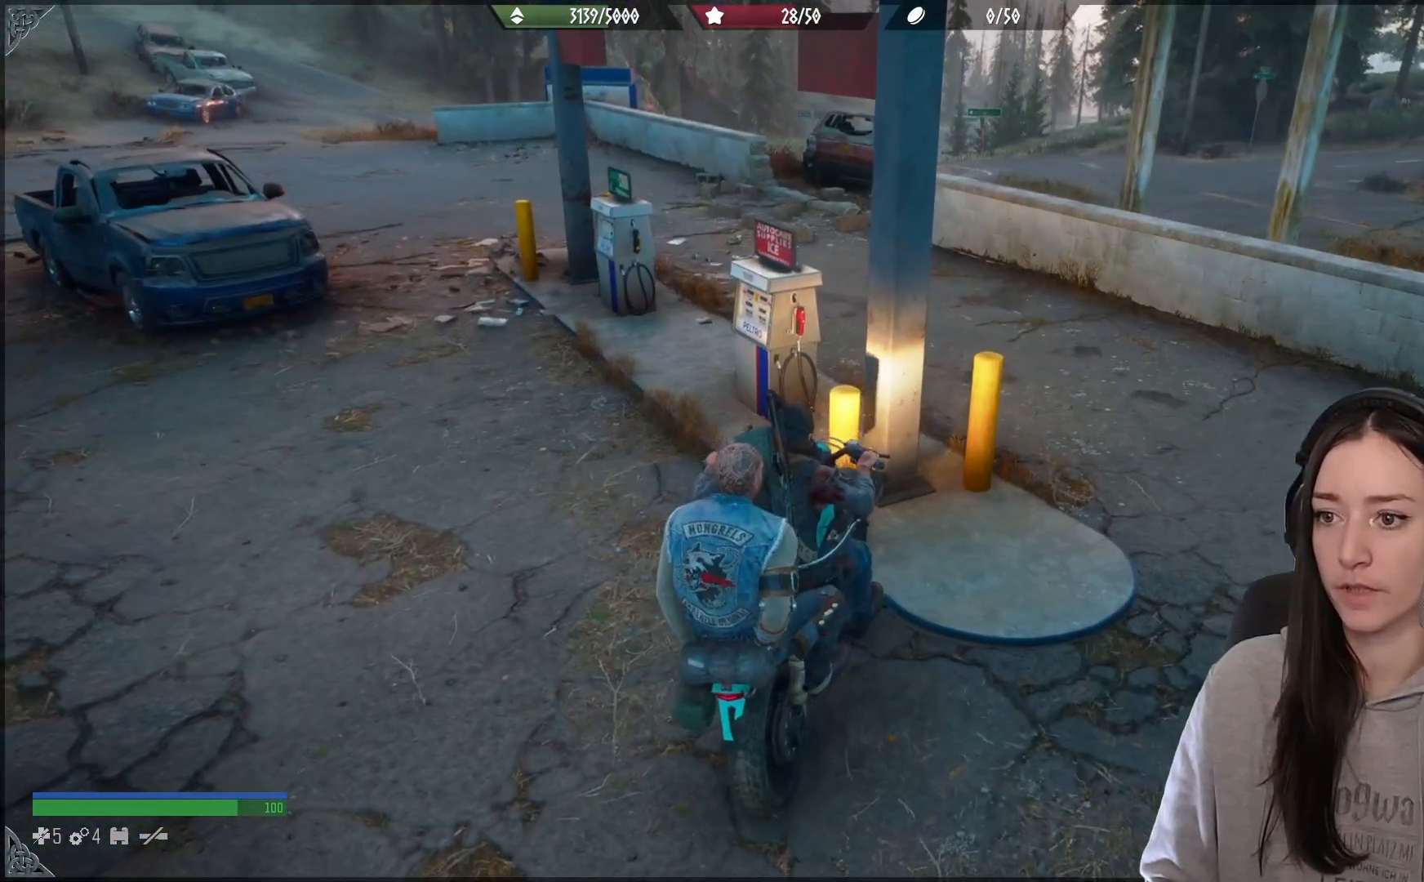
{"buttons": ["L2"], "left_stick": "right", "right_stick": "down", "events": [[117, "left_stick", "down-left"], [350, "L2", "down"], [350, "left_stick", "down-right"], [500, "left_stick", "right"]]}
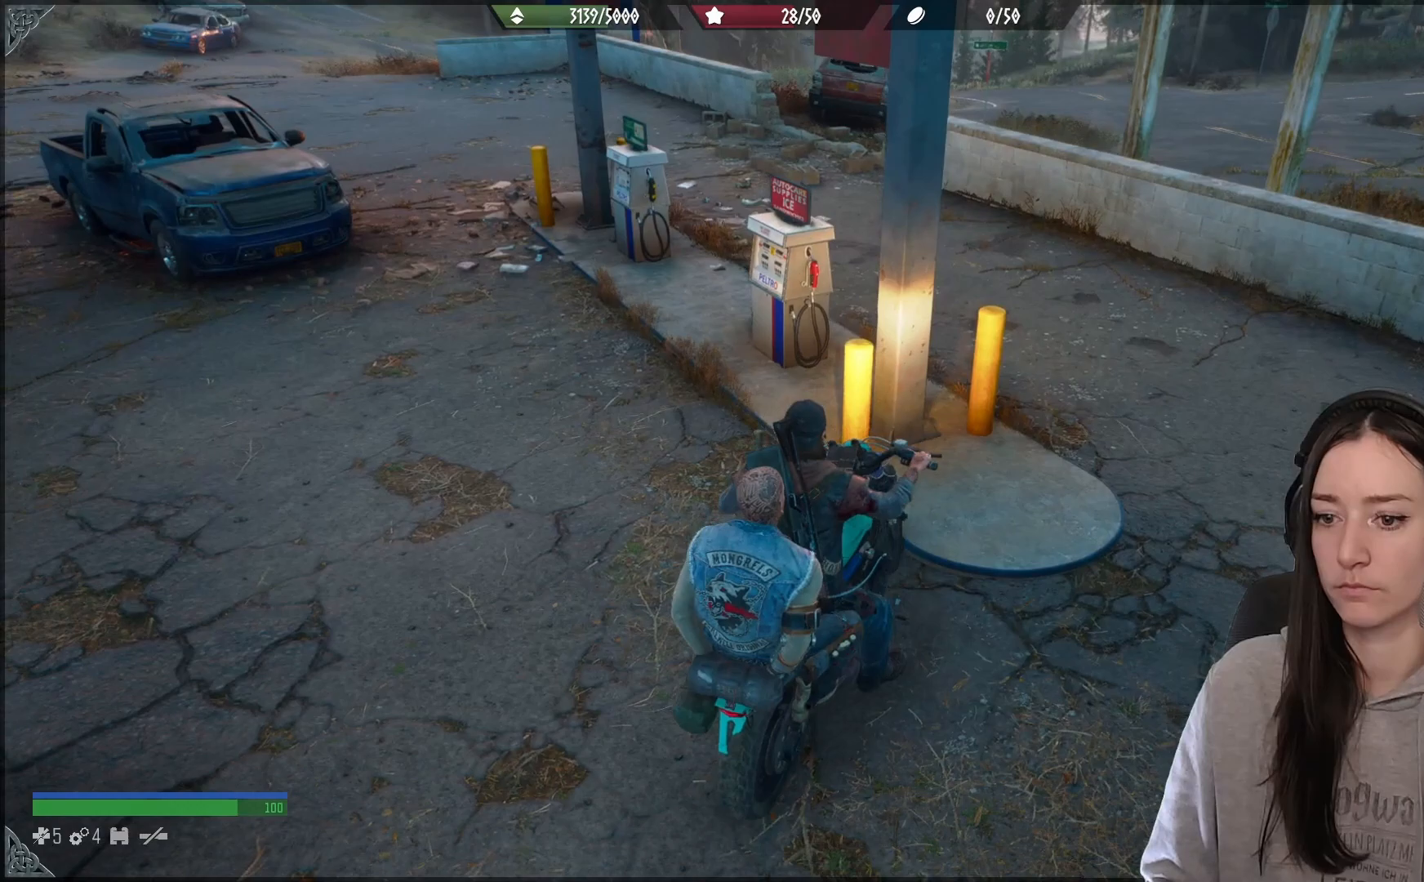
{"buttons": [], "left_stick": "left", "right_stick": "center", "events": [[283, "L2", "up"], [333, "left_stick", "up-left"], [400, "left_stick", "left"], [450, "right_stick", "center"]]}
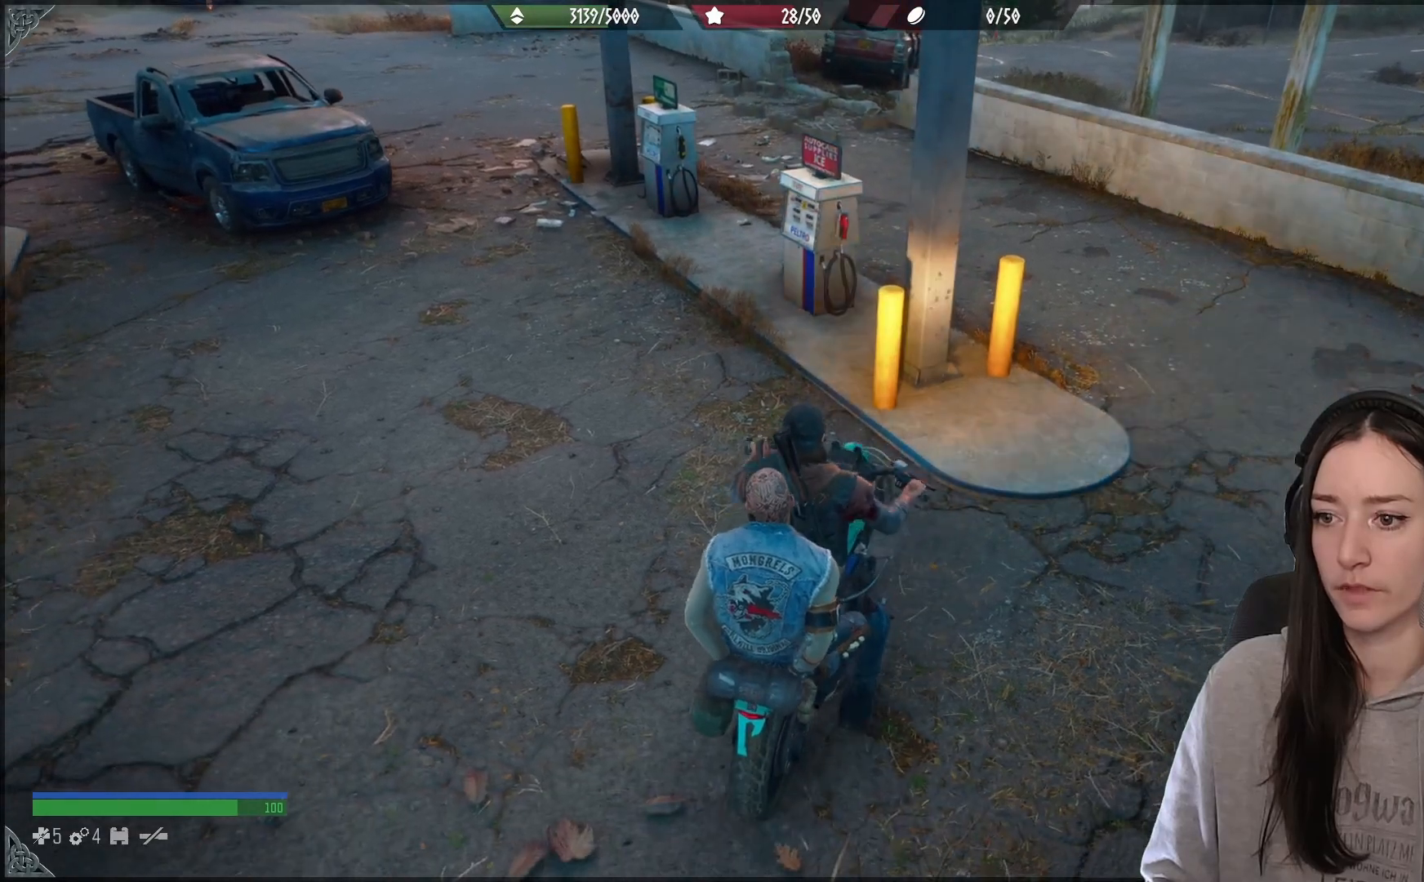
{"buttons": [], "left_stick": "left", "right_stick": "up-left", "events": [[267, "right_stick", "down"], [367, "right_stick", "up-left"]]}
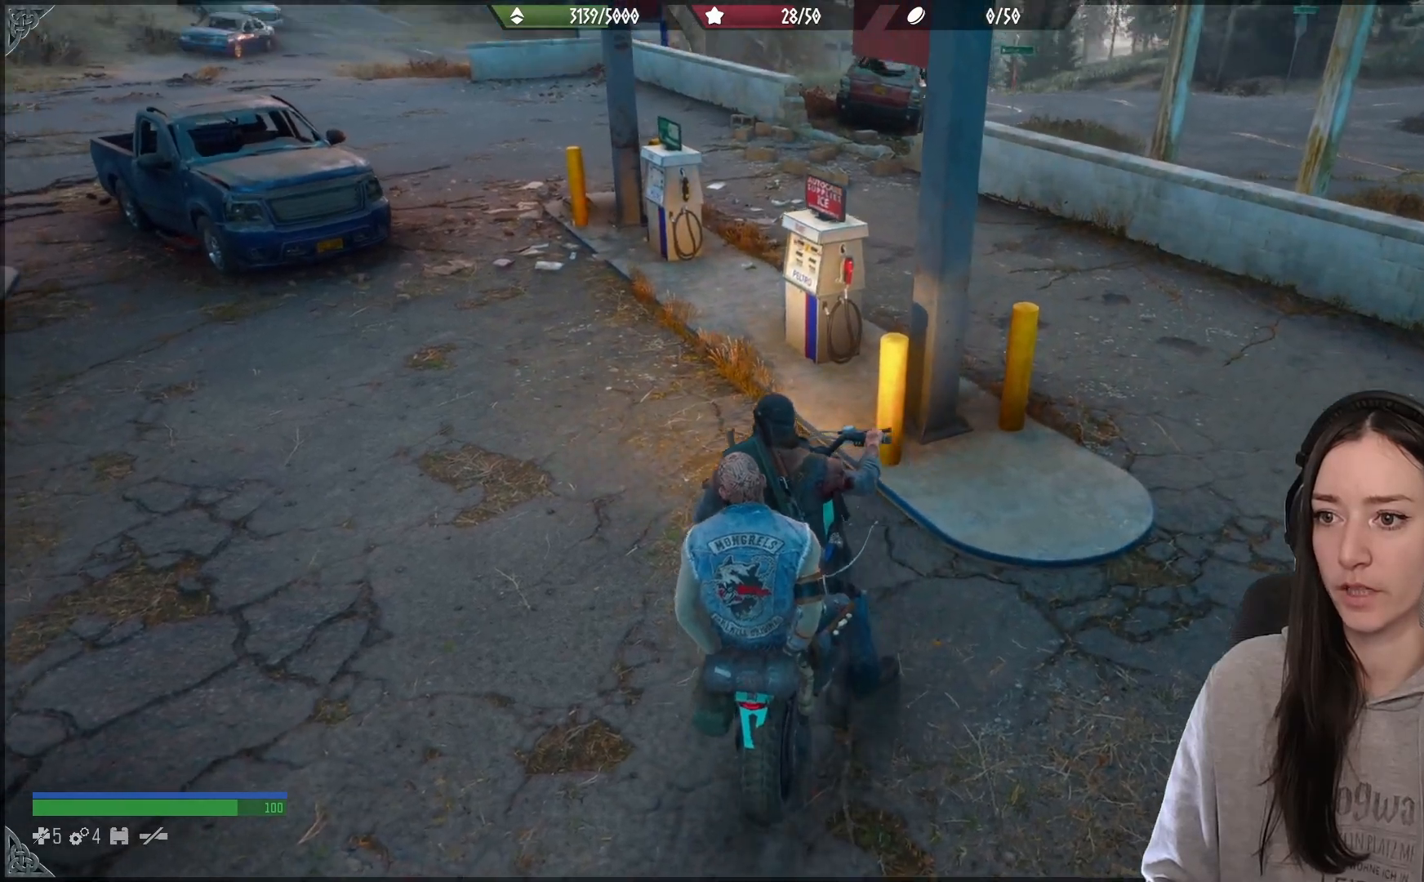
{"buttons": [], "left_stick": "center", "right_stick": "up", "events": [[200, "right_stick", "down"], [367, "right_stick", "up"], [417, "left_stick", "center"]]}
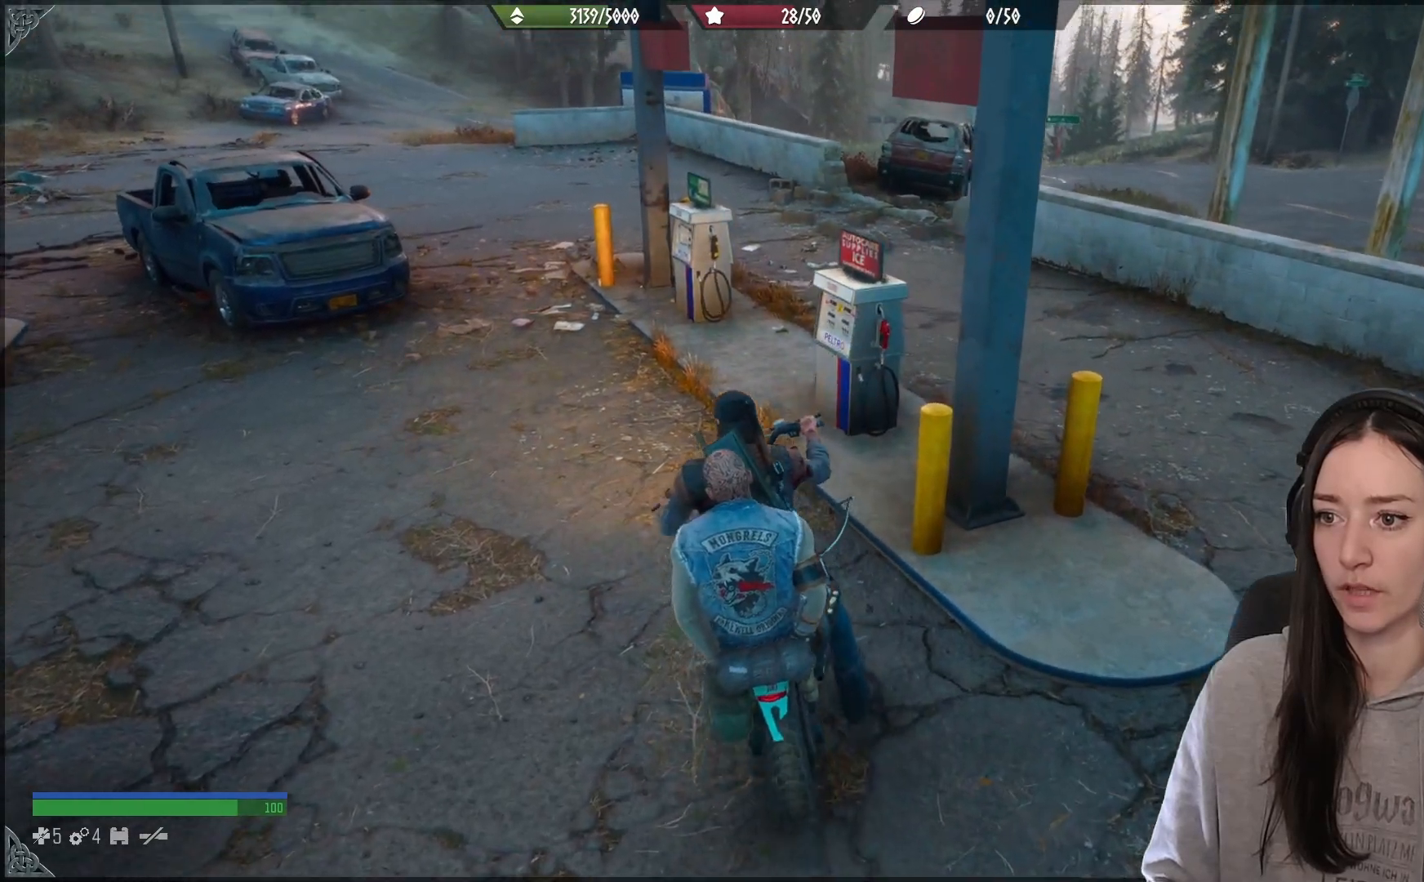
{"buttons": [], "left_stick": "up-left", "right_stick": "up", "events": [[333, "left_stick", "up-left"]]}
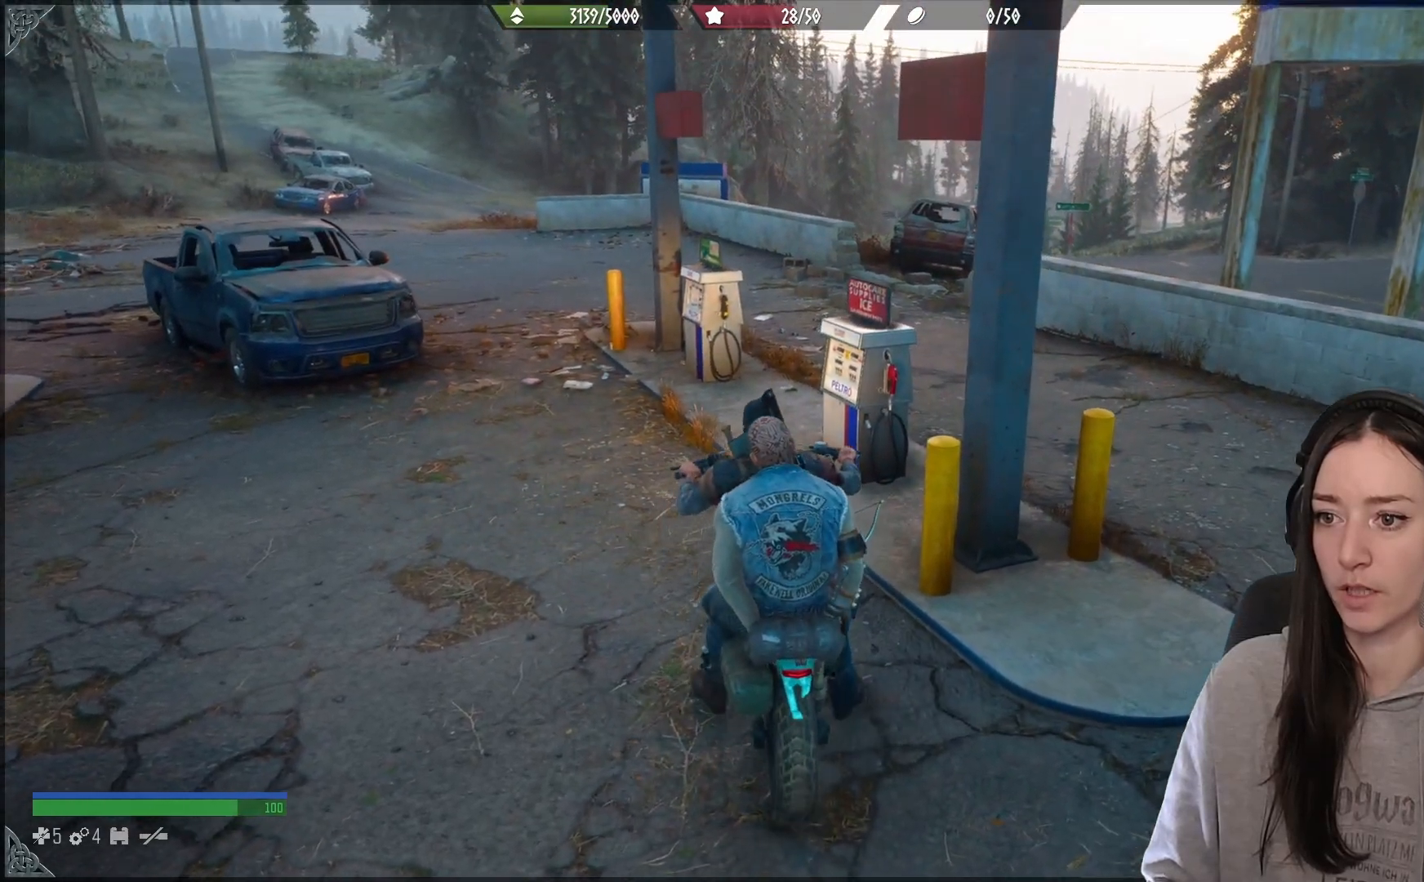
{"buttons": ["R2"], "left_stick": "up-left", "right_stick": "center", "events": [[17, "R2", "down"], [117, "right_stick", "up-left"], [300, "right_stick", "center"]]}
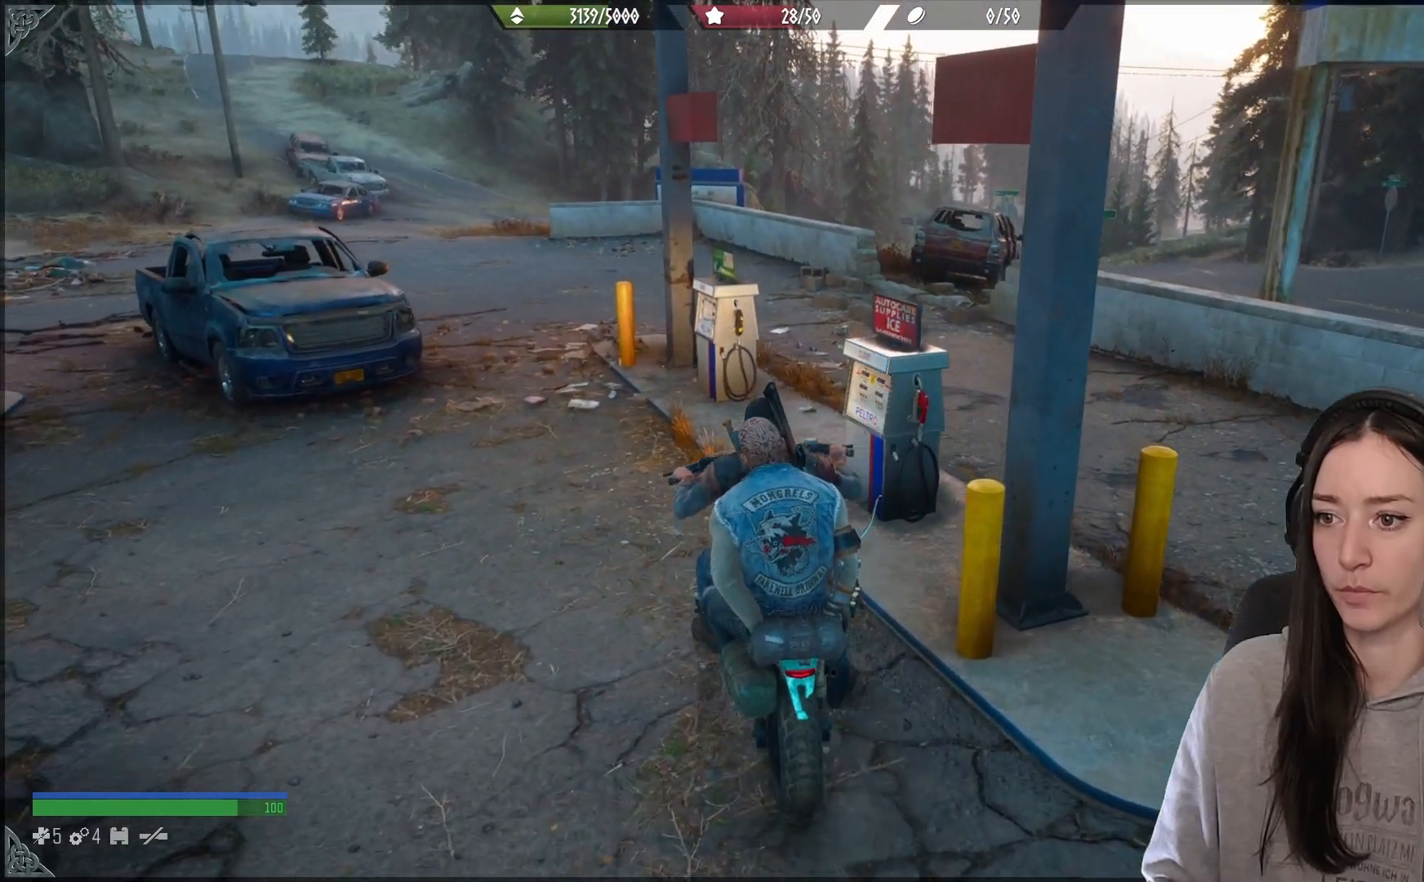
{"buttons": [], "left_stick": "center", "right_stick": "center", "events": [[17, "left_stick", "left"], [17, "right_stick", "down"], [67, "R2", "up"], [117, "left_stick", "center"], [250, "L2", "down"], [250, "right_stick", "center"], [483, "L2", "up"]]}
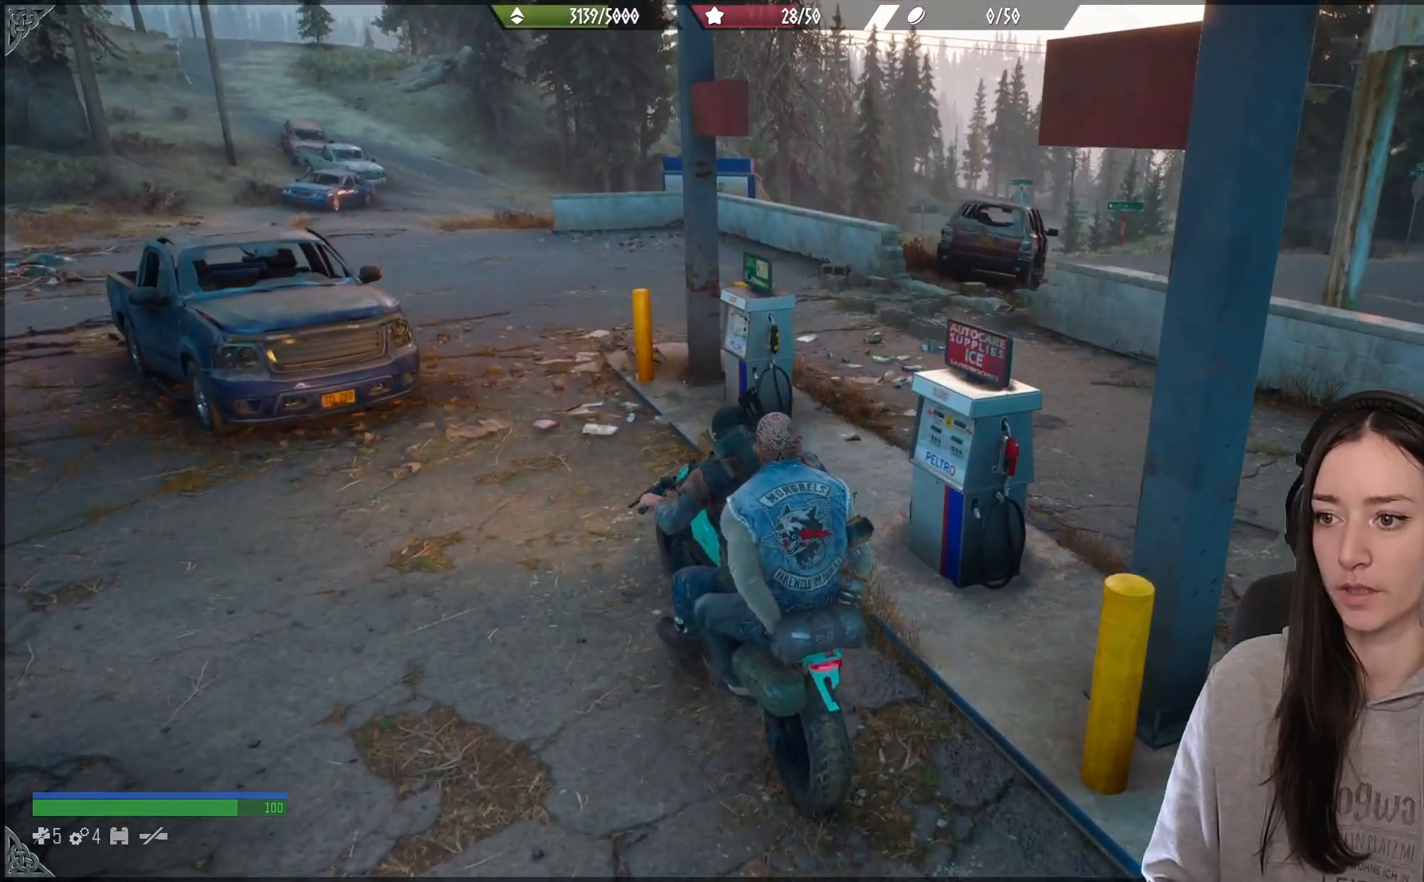
{"buttons": ["R2"], "left_stick": "up-right", "right_stick": "center", "events": [[200, "right_stick", "down"], [250, "left_stick", "up-right"], [367, "right_stick", "center"], [500, "R2", "down"]]}
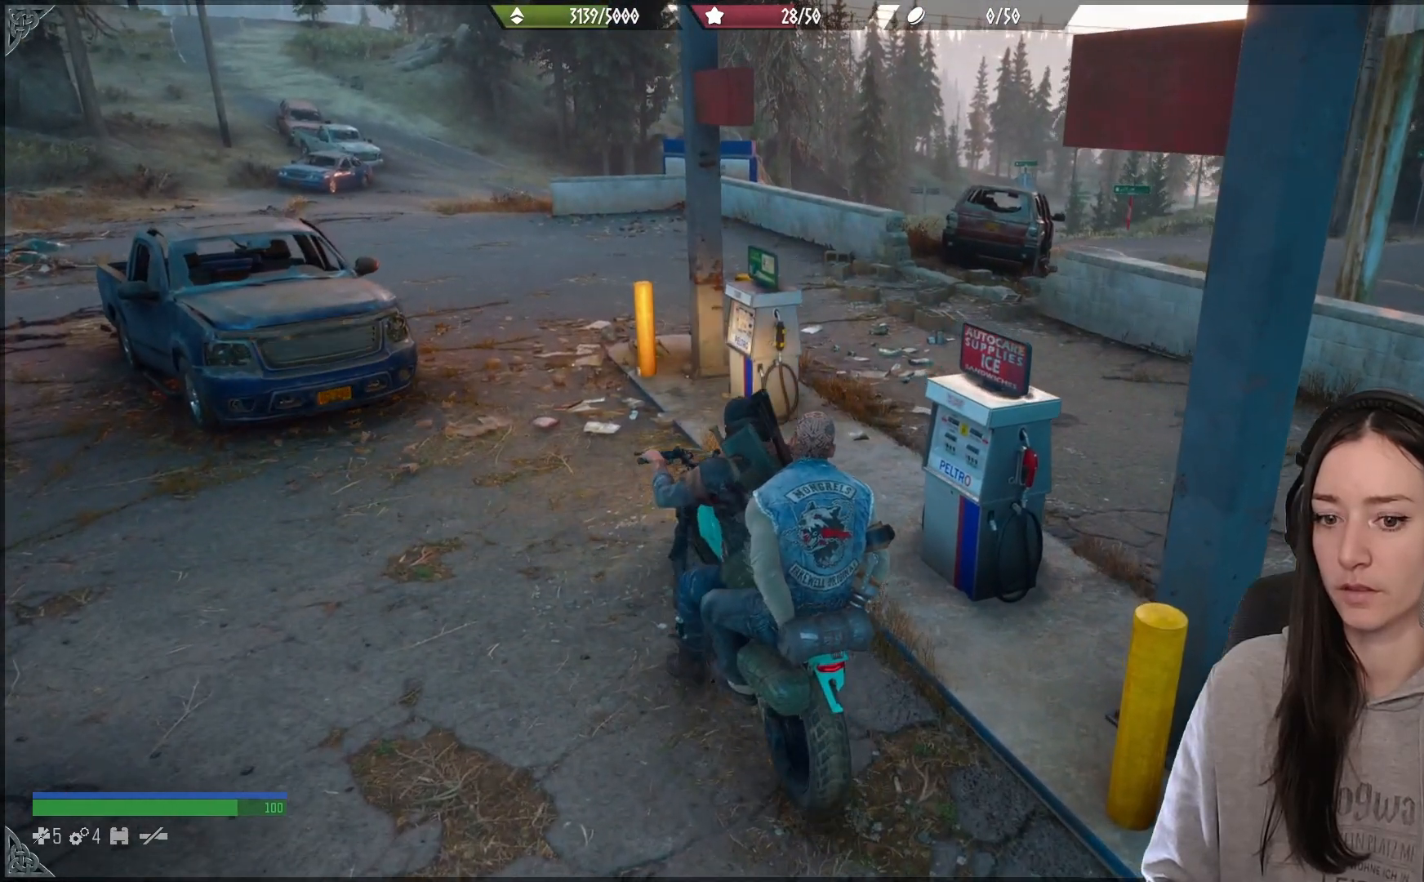
{"buttons": [], "left_stick": "down-right", "right_stick": "right", "events": [[67, "right_stick", "down"], [83, "left_stick", "right"], [267, "left_stick", "down-right"], [283, "right_stick", "right"], [400, "R2", "up"]]}
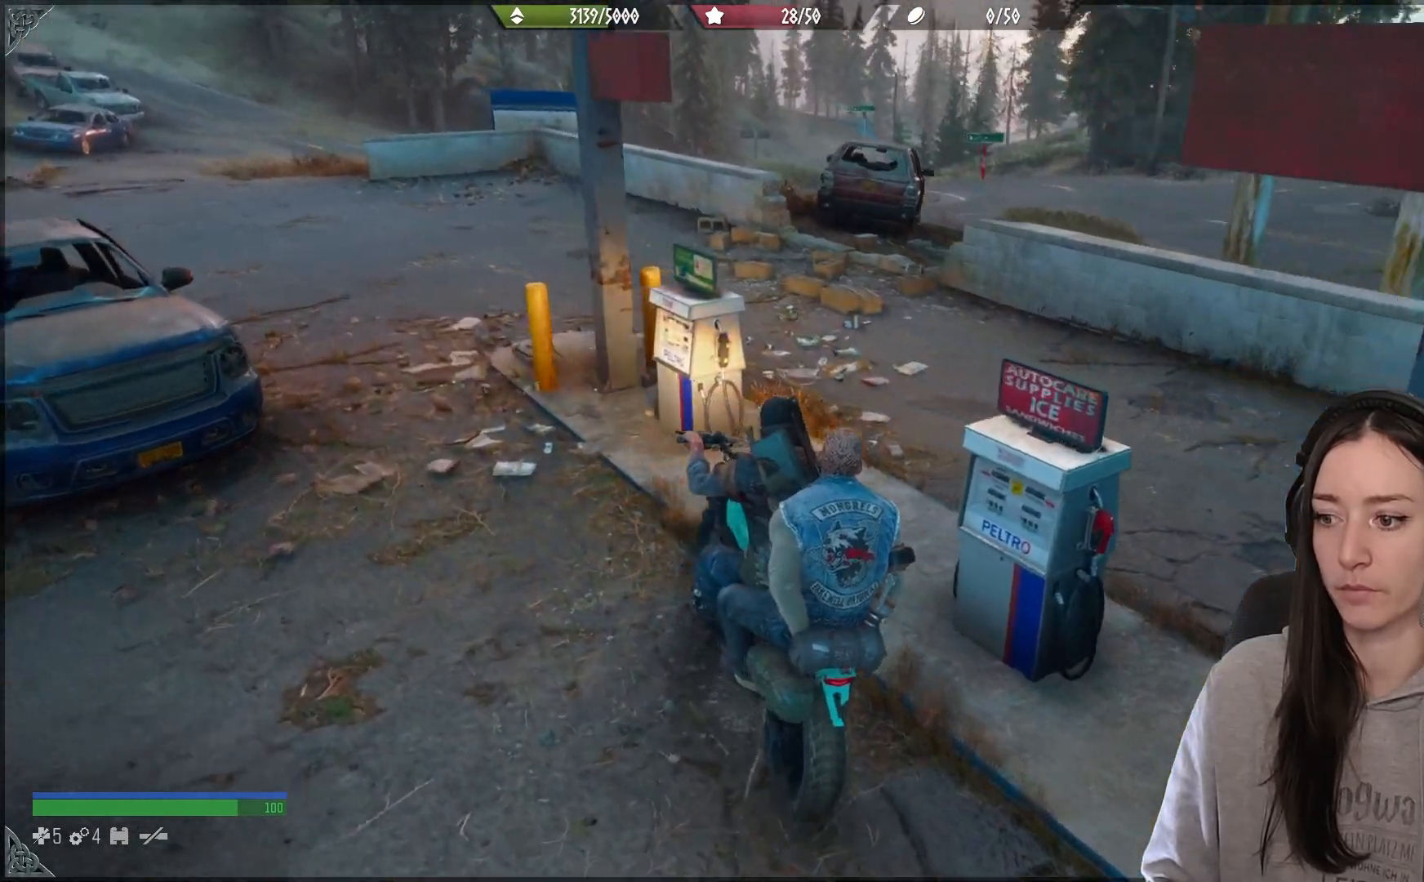
{"buttons": ["R2"], "left_stick": "down-right", "right_stick": "right", "events": [[333, "R2", "down"]]}
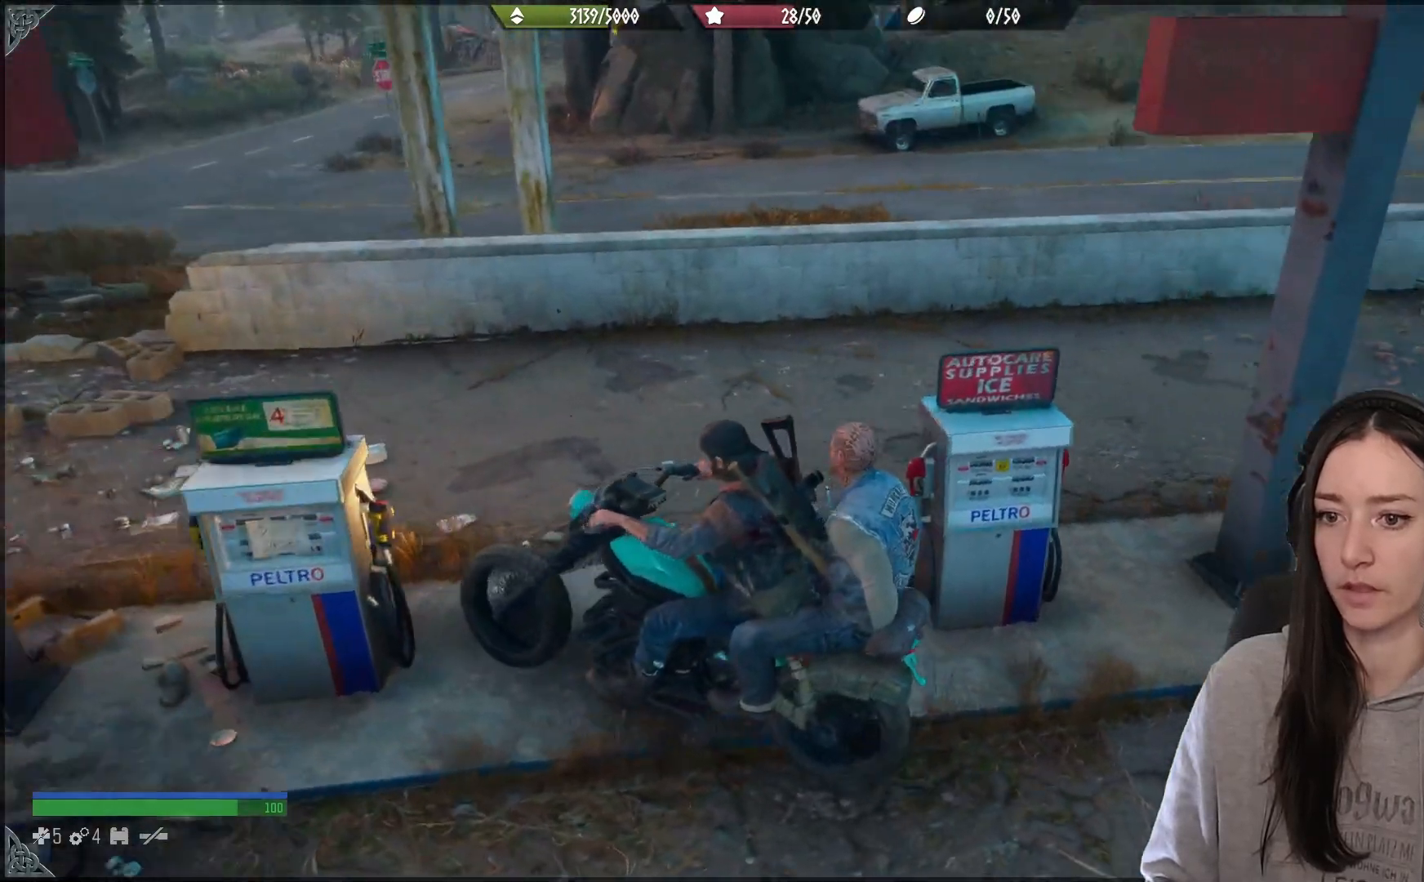
{"buttons": [], "left_stick": "down-right", "right_stick": "down", "events": [[133, "R2", "up"], [133, "right_stick", "down"]]}
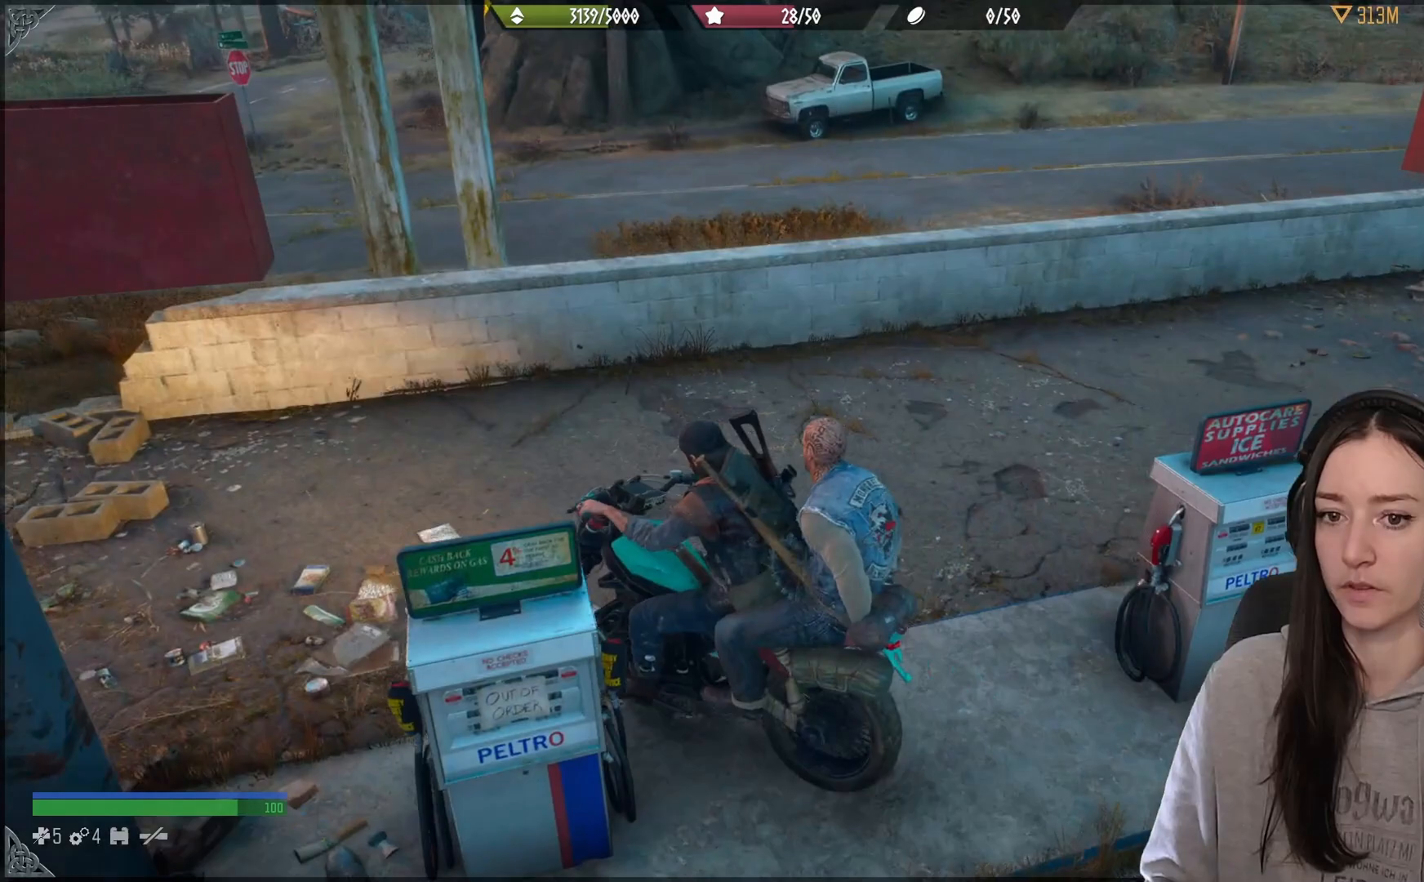
{"buttons": [], "left_stick": "left", "right_stick": "left", "events": [[50, "left_stick", "left"], [50, "right_stick", "left"]]}
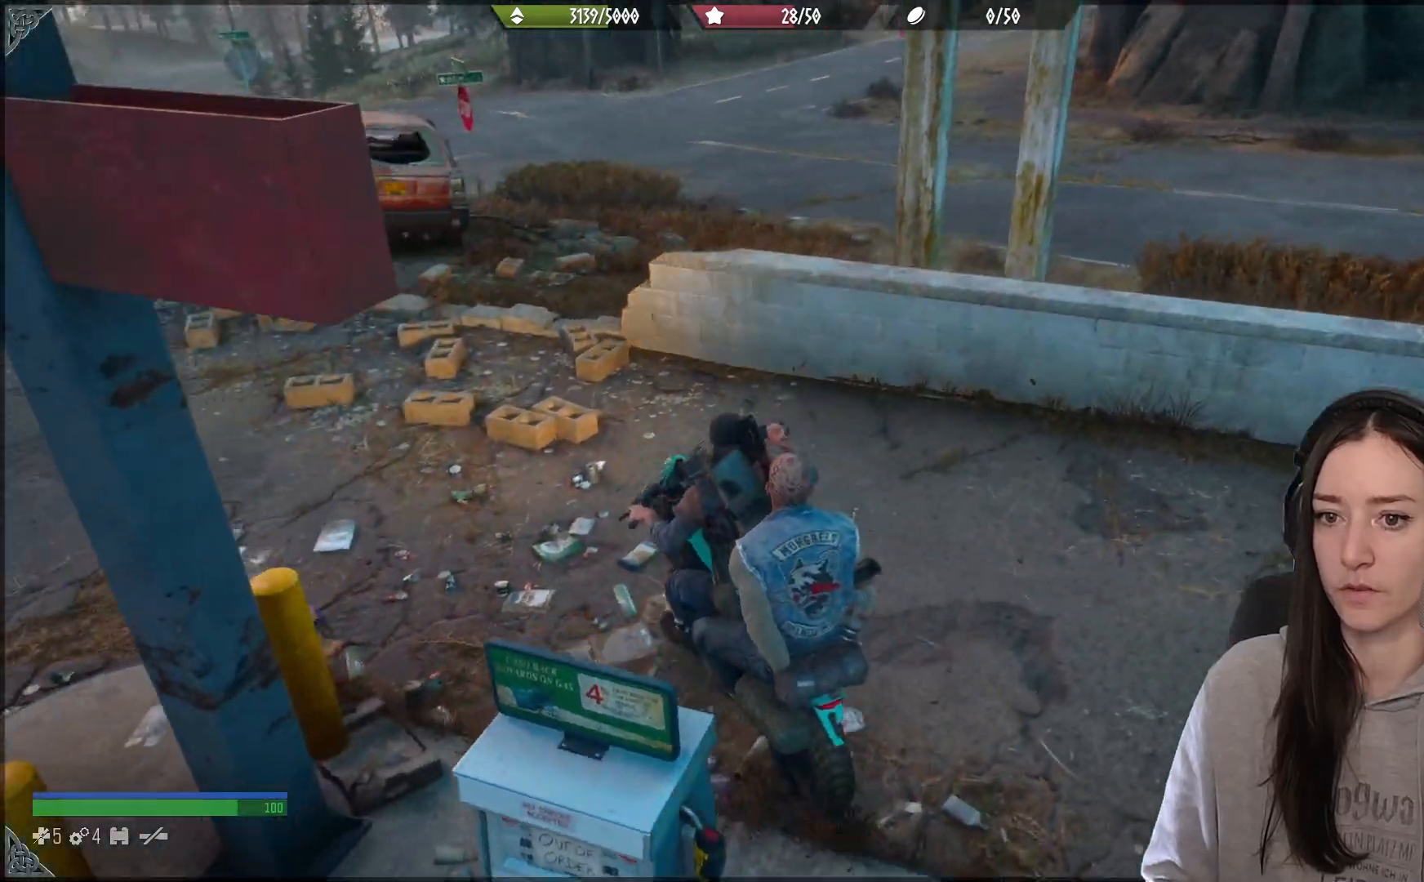
{"buttons": [], "left_stick": "up-right", "right_stick": "left", "events": [[17, "right_stick", "center"], [133, "left_stick", "up"], [167, "right_stick", "left"], [233, "R2", "down"], [283, "left_stick", "up-right"], [450, "R2", "up"]]}
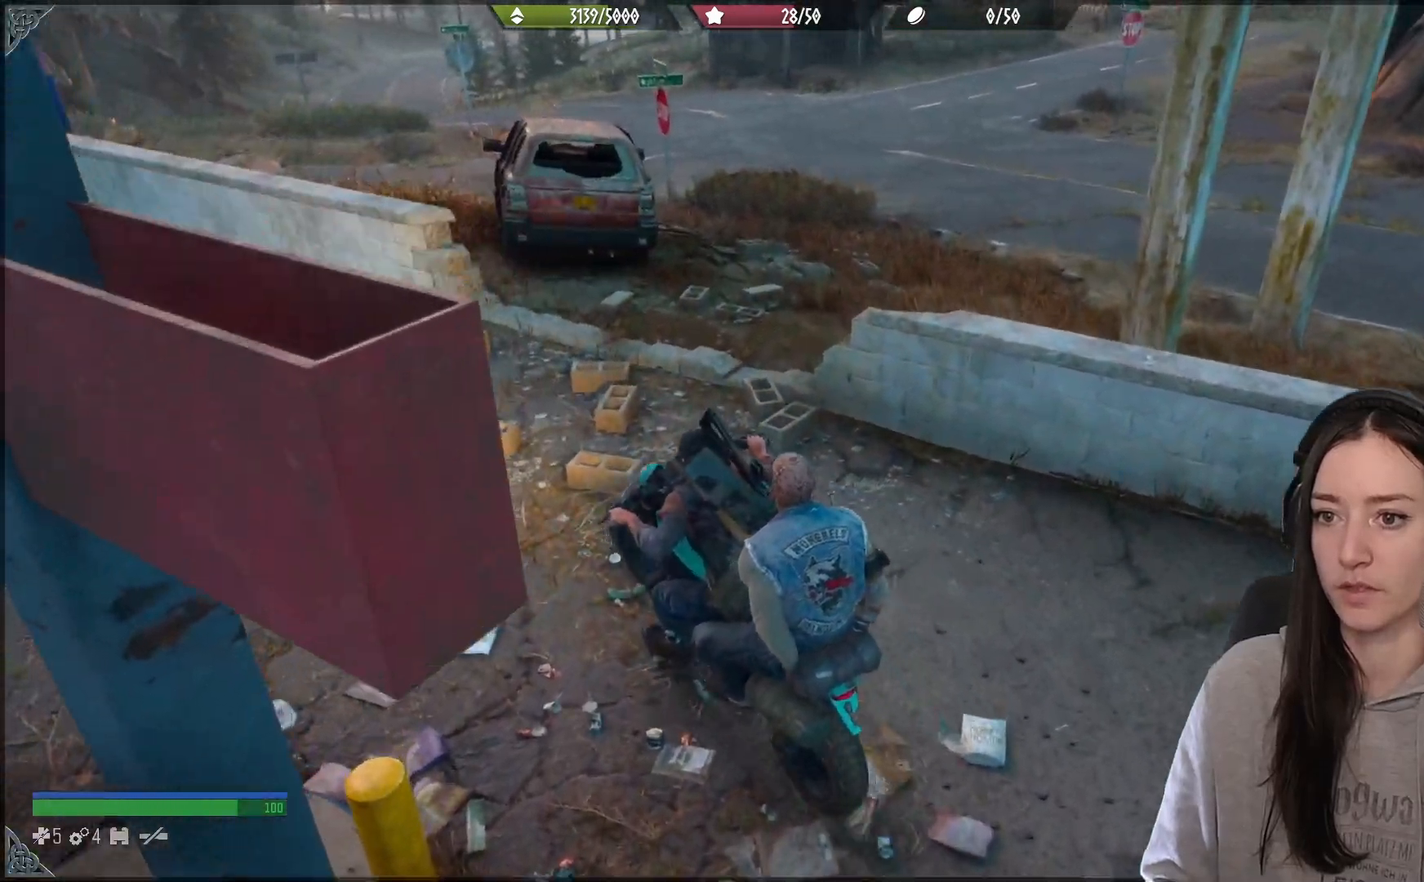
{"buttons": ["R2"], "left_stick": "up-right", "right_stick": "center", "events": [[17, "right_stick", "up-left"], [183, "R2", "down"], [500, "right_stick", "center"]]}
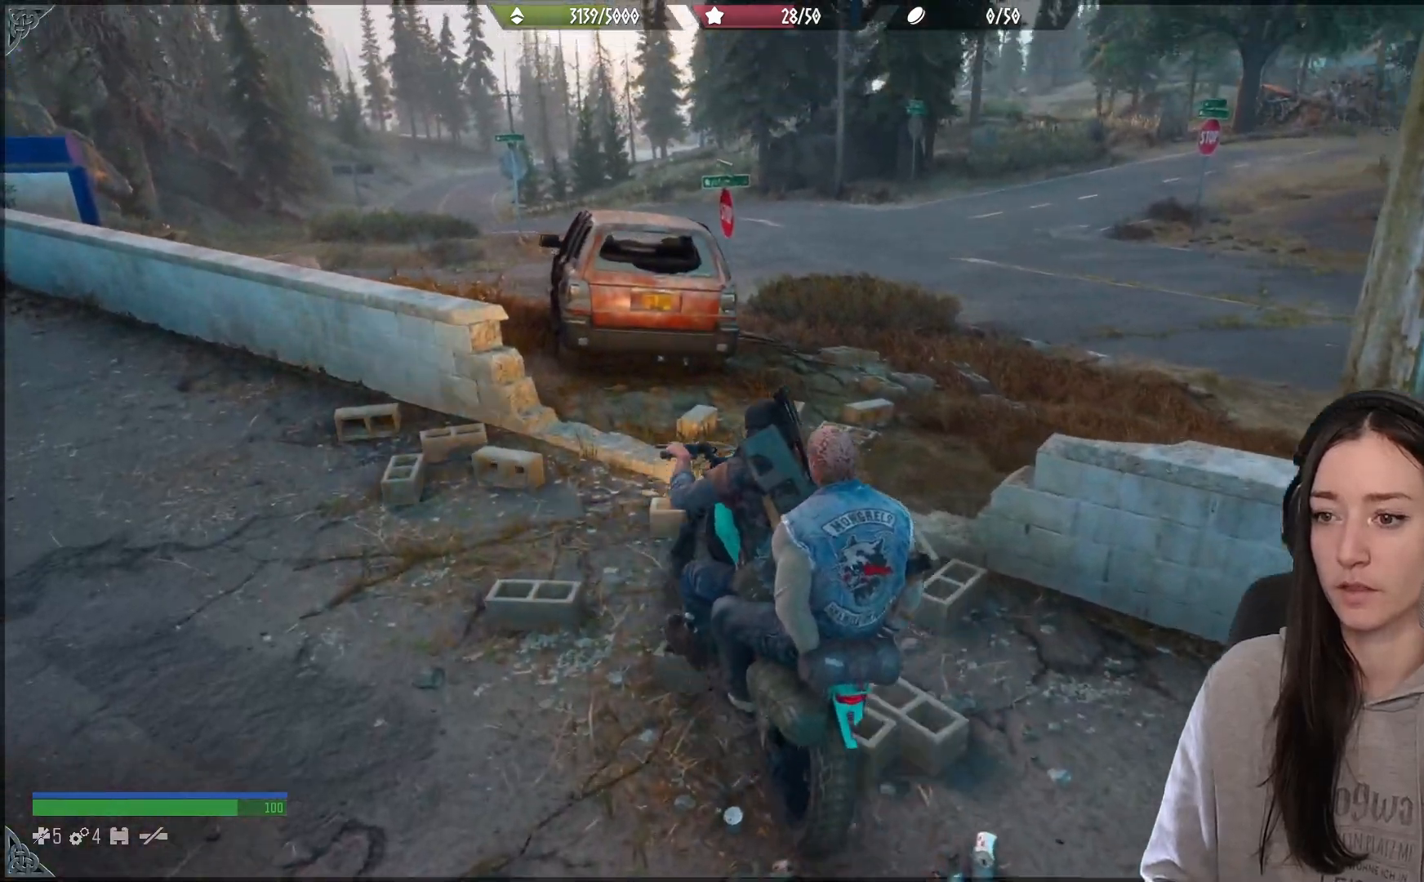
{"buttons": ["R2"], "left_stick": "up-right", "right_stick": "up-right", "events": [[33, "R2", "up"], [33, "right_stick", "right"], [50, "left_stick", "right"], [250, "R2", "down"], [317, "left_stick", "up-right"], [350, "right_stick", "up-right"]]}
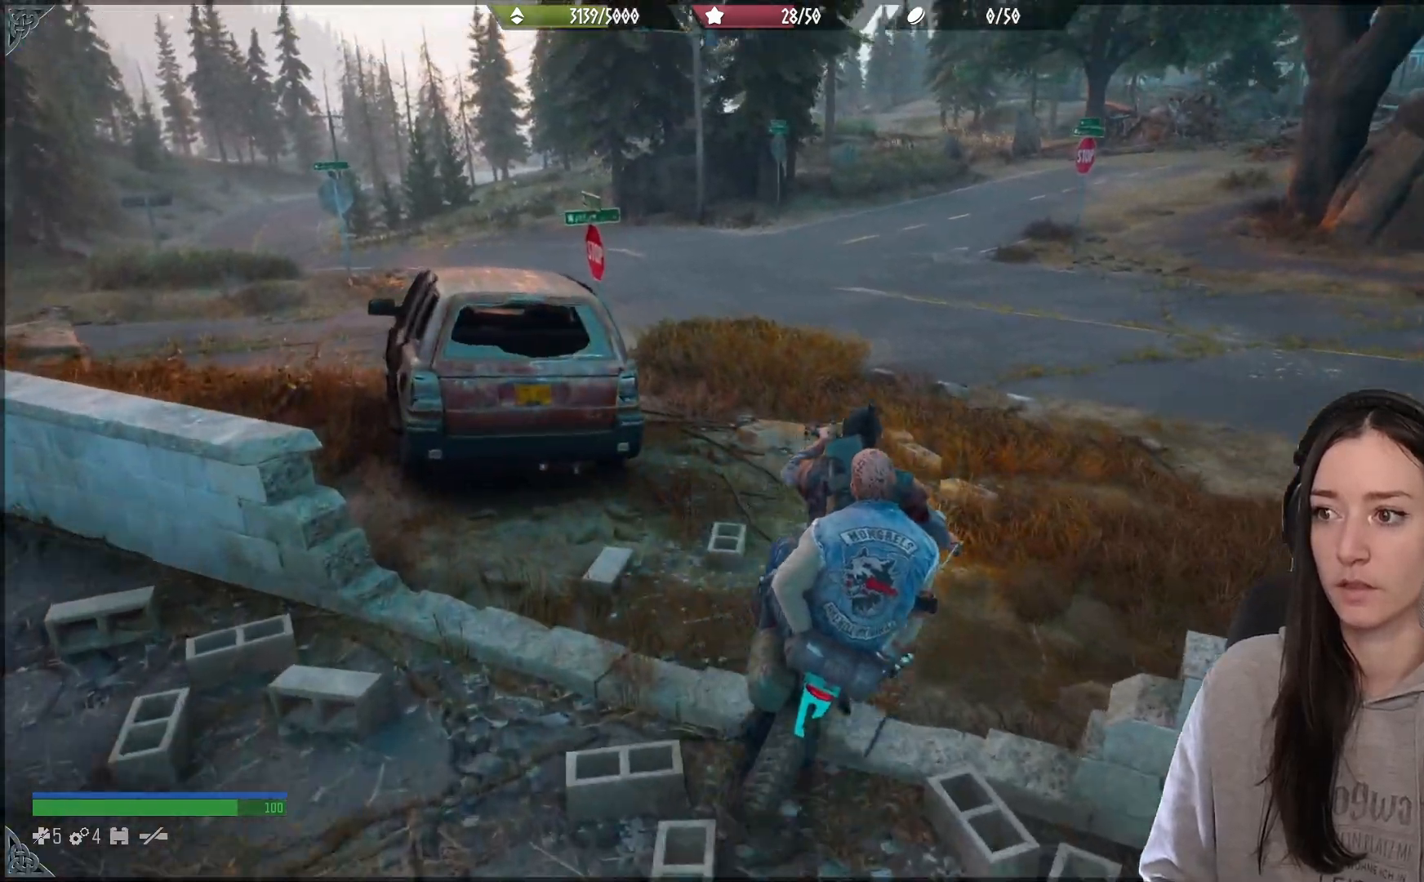
{"buttons": [], "left_stick": "up-right", "right_stick": "down", "events": [[167, "R2", "up"], [217, "left_stick", "up"], [217, "right_stick", "down"], [400, "left_stick", "up-right"]]}
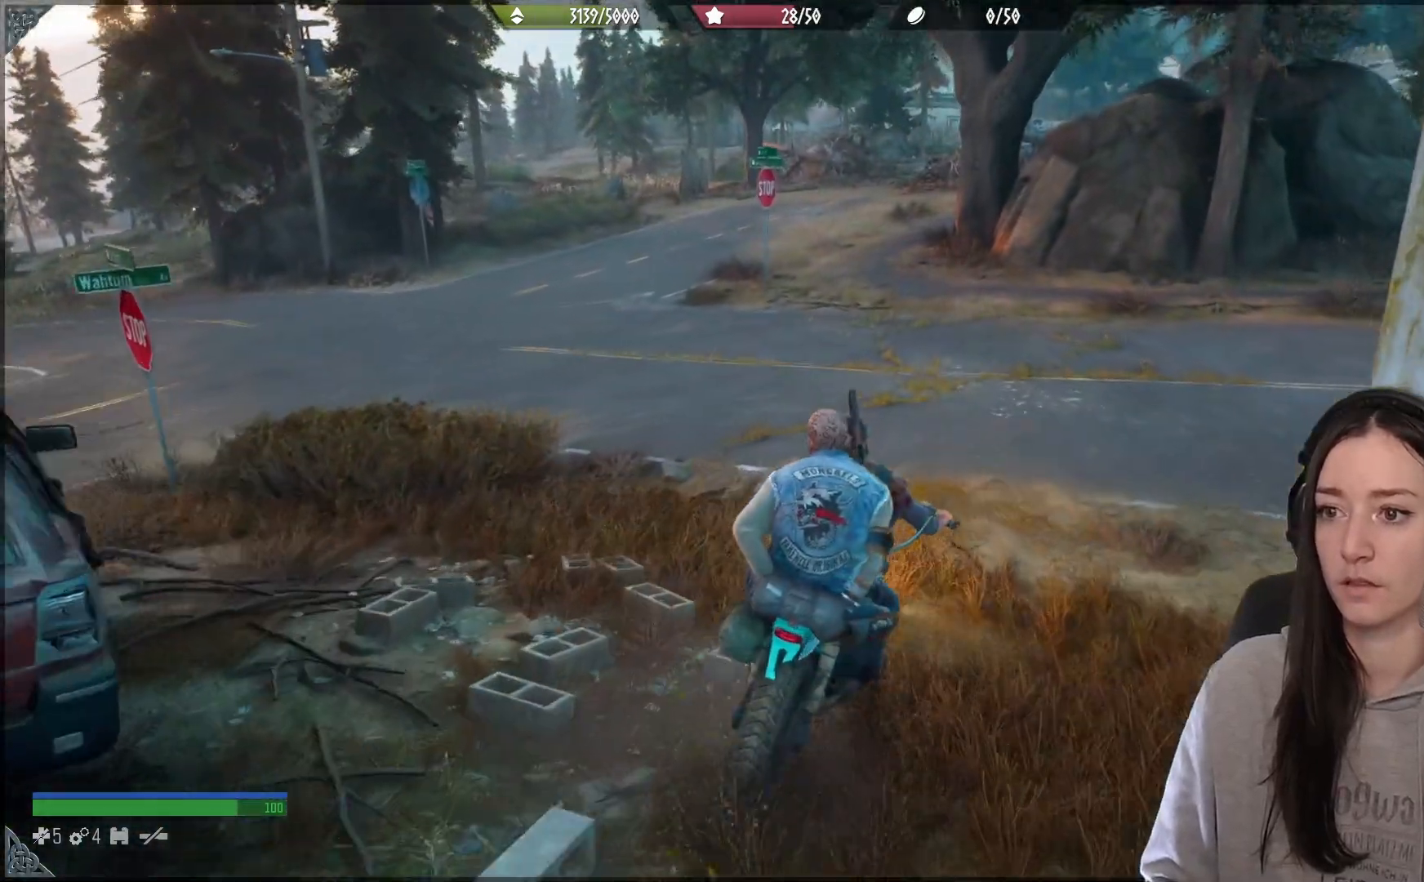
{"buttons": [], "left_stick": "right", "right_stick": "right", "events": [[117, "right_stick", "right"], [150, "left_stick", "center"], [217, "left_stick", "right"]]}
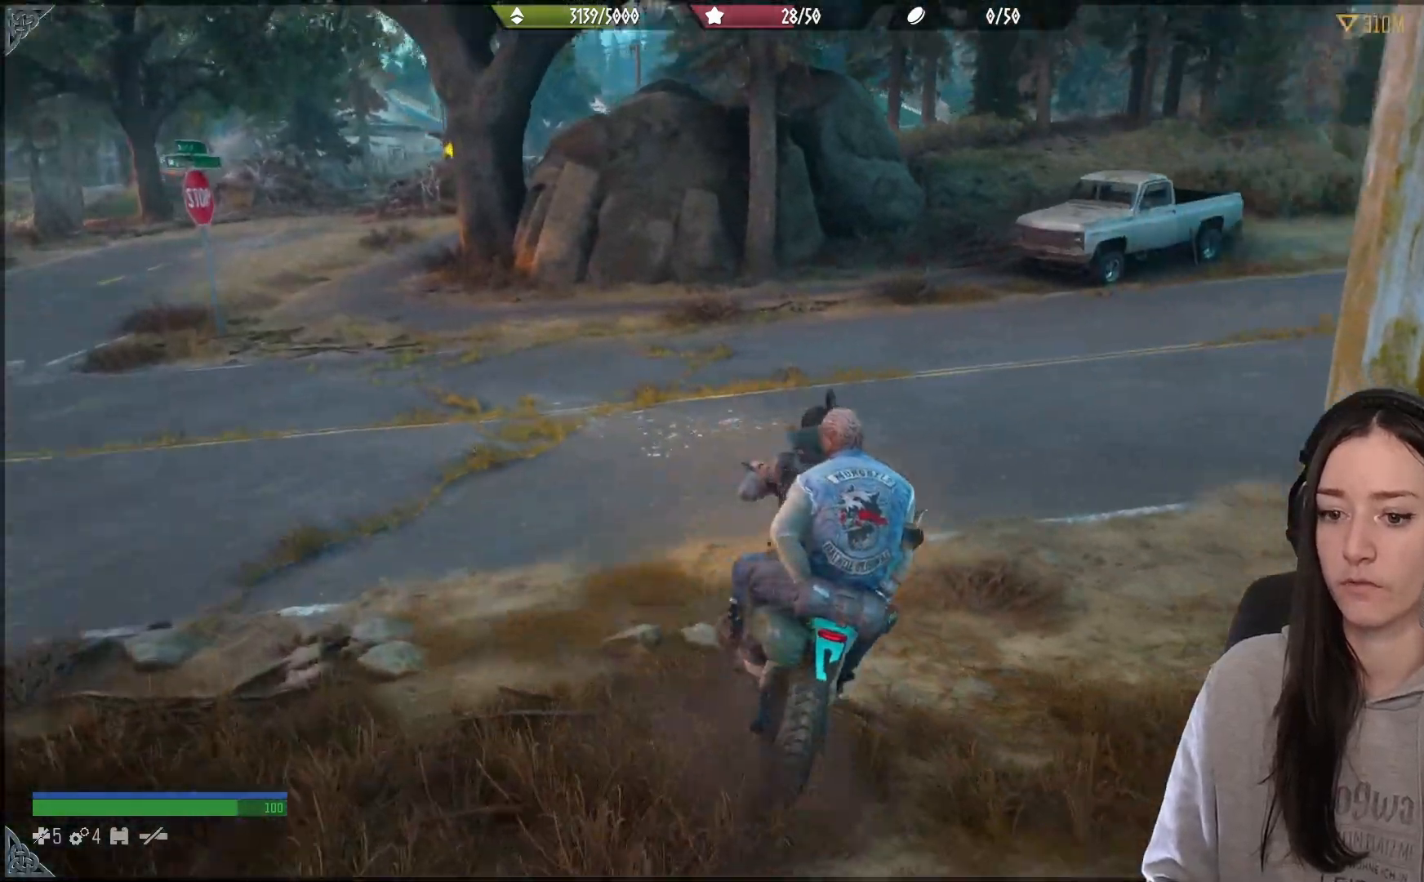
{"buttons": [], "left_stick": "center", "right_stick": "up-right", "events": [[83, "R2", "down"], [267, "right_stick", "down"], [283, "R2", "up"], [333, "left_stick", "center"], [450, "right_stick", "up-right"]]}
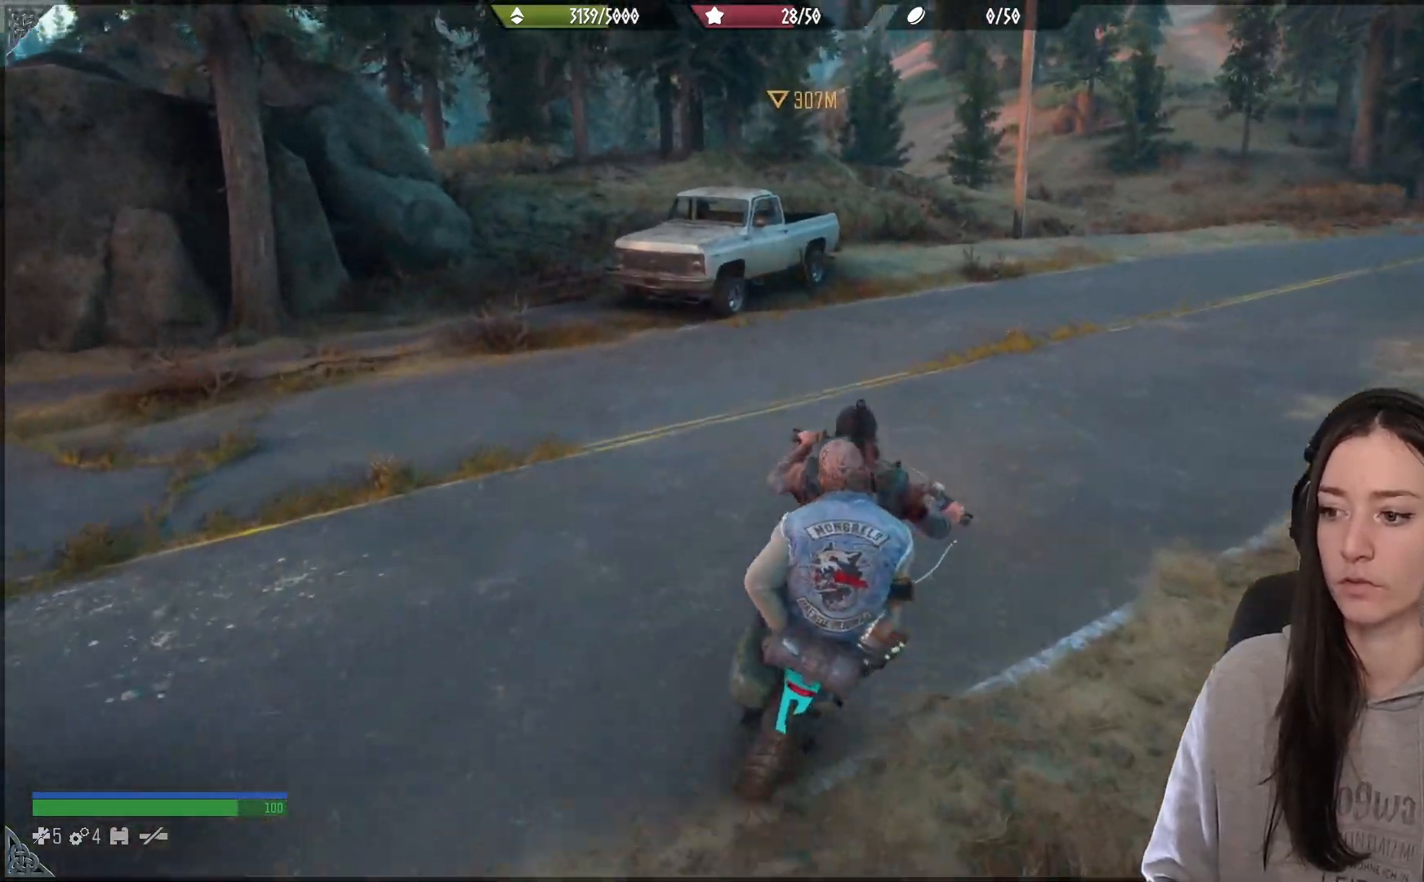
{"buttons": ["R2"], "left_stick": "up-right", "right_stick": "center", "events": [[150, "left_stick", "up-right"], [183, "R2", "down"], [450, "right_stick", "center"]]}
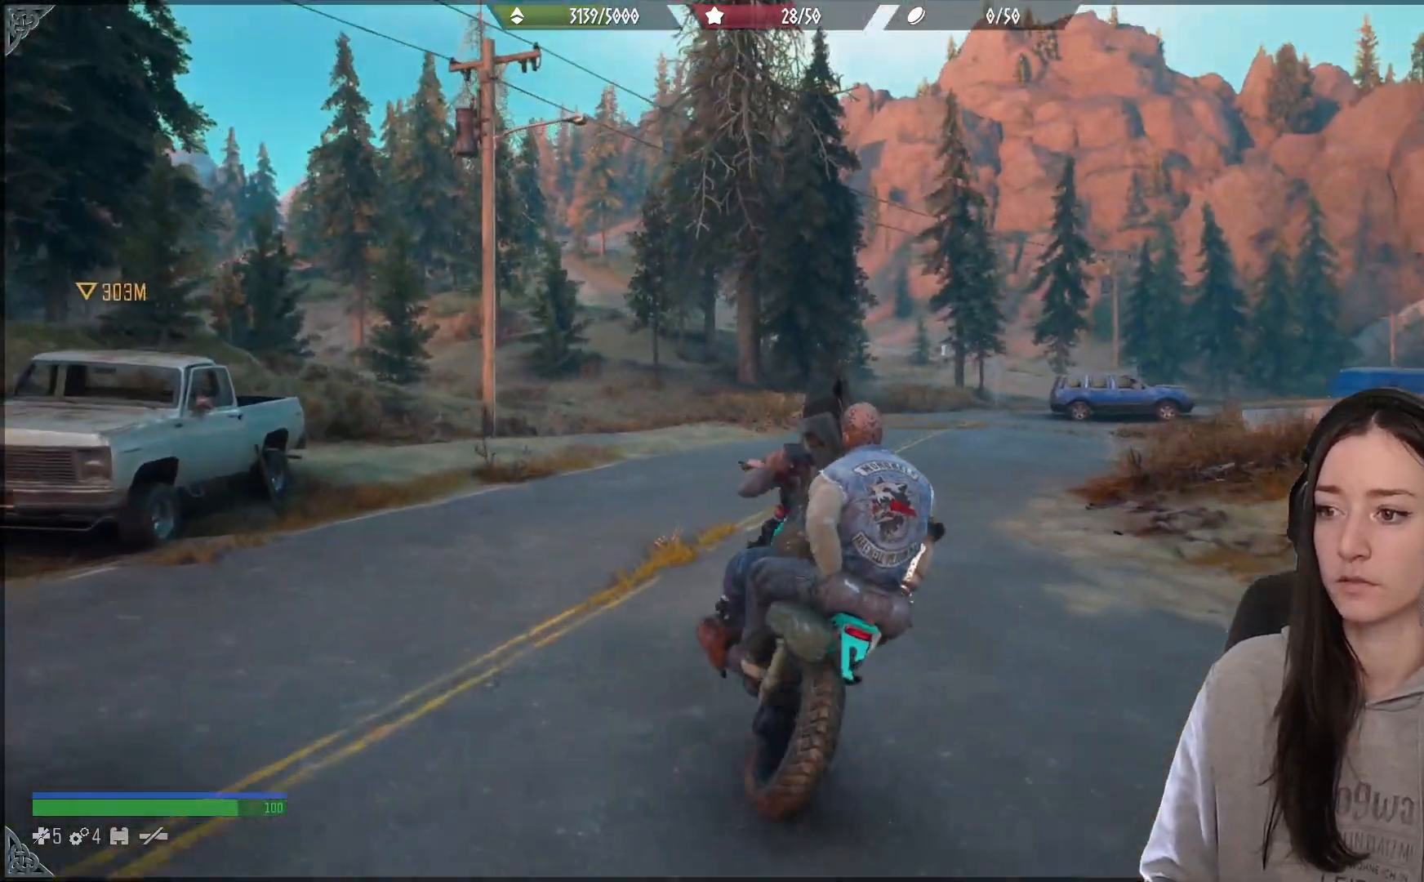
{"buttons": ["R2"], "left_stick": "center", "right_stick": "down-left", "events": [[100, "left_stick", "center"], [300, "right_stick", "down"], [383, "right_stick", "down-left"]]}
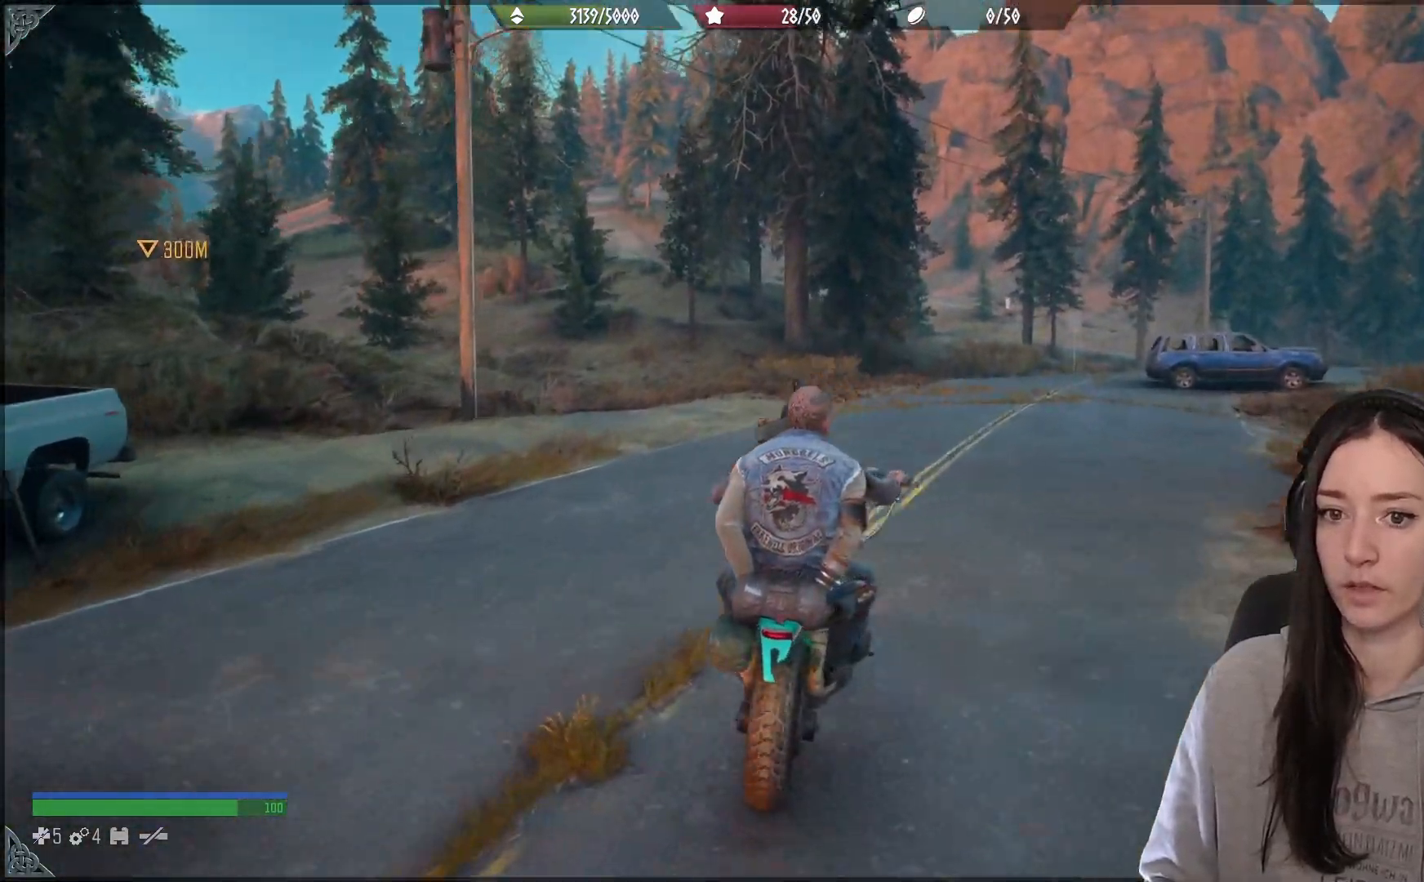
{"buttons": ["R2"], "left_stick": "right", "right_stick": "down", "events": [[83, "right_stick", "down"], [483, "left_stick", "right"]]}
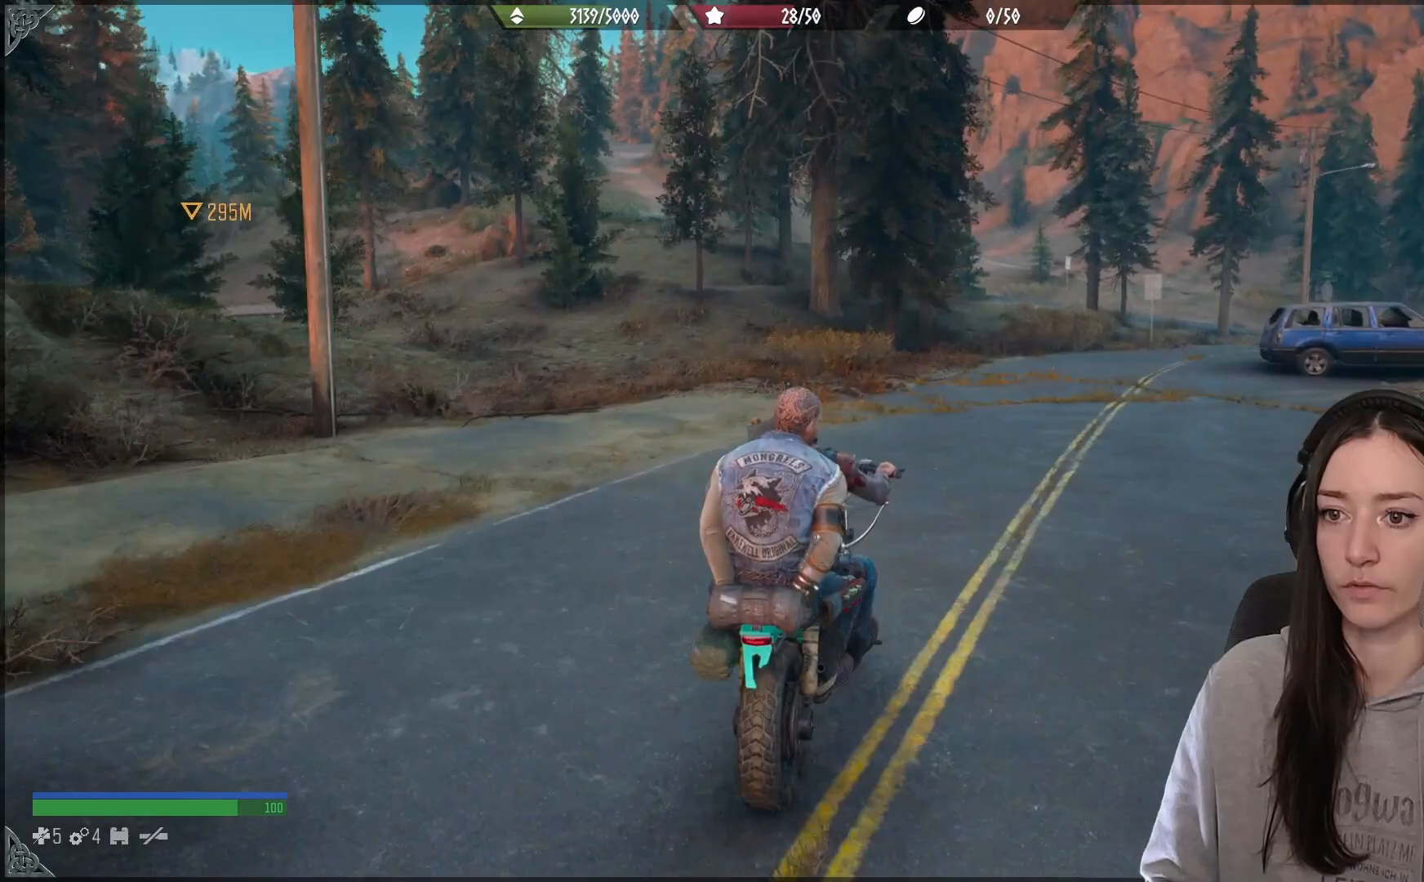
{"buttons": [], "left_stick": "right", "right_stick": "center", "events": [[17, "right_stick", "center"], [83, "right_stick", "down-left"], [117, "R2", "up"], [300, "right_stick", "center"]]}
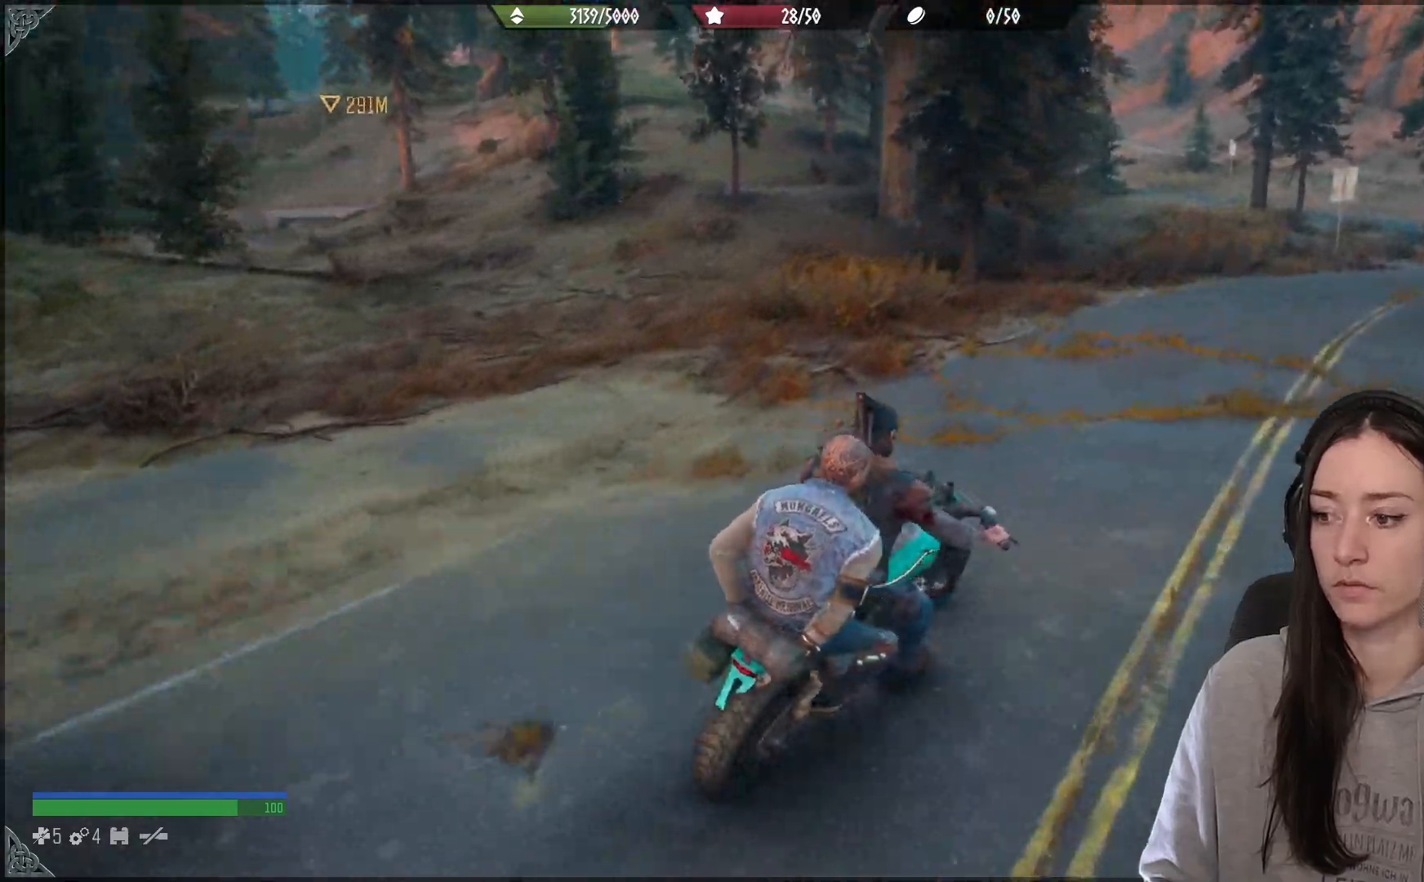
{"buttons": ["R2"], "left_stick": "right", "right_stick": "center", "events": [[117, "right_stick", "up-right"], [383, "right_stick", "center"], [483, "R2", "down"]]}
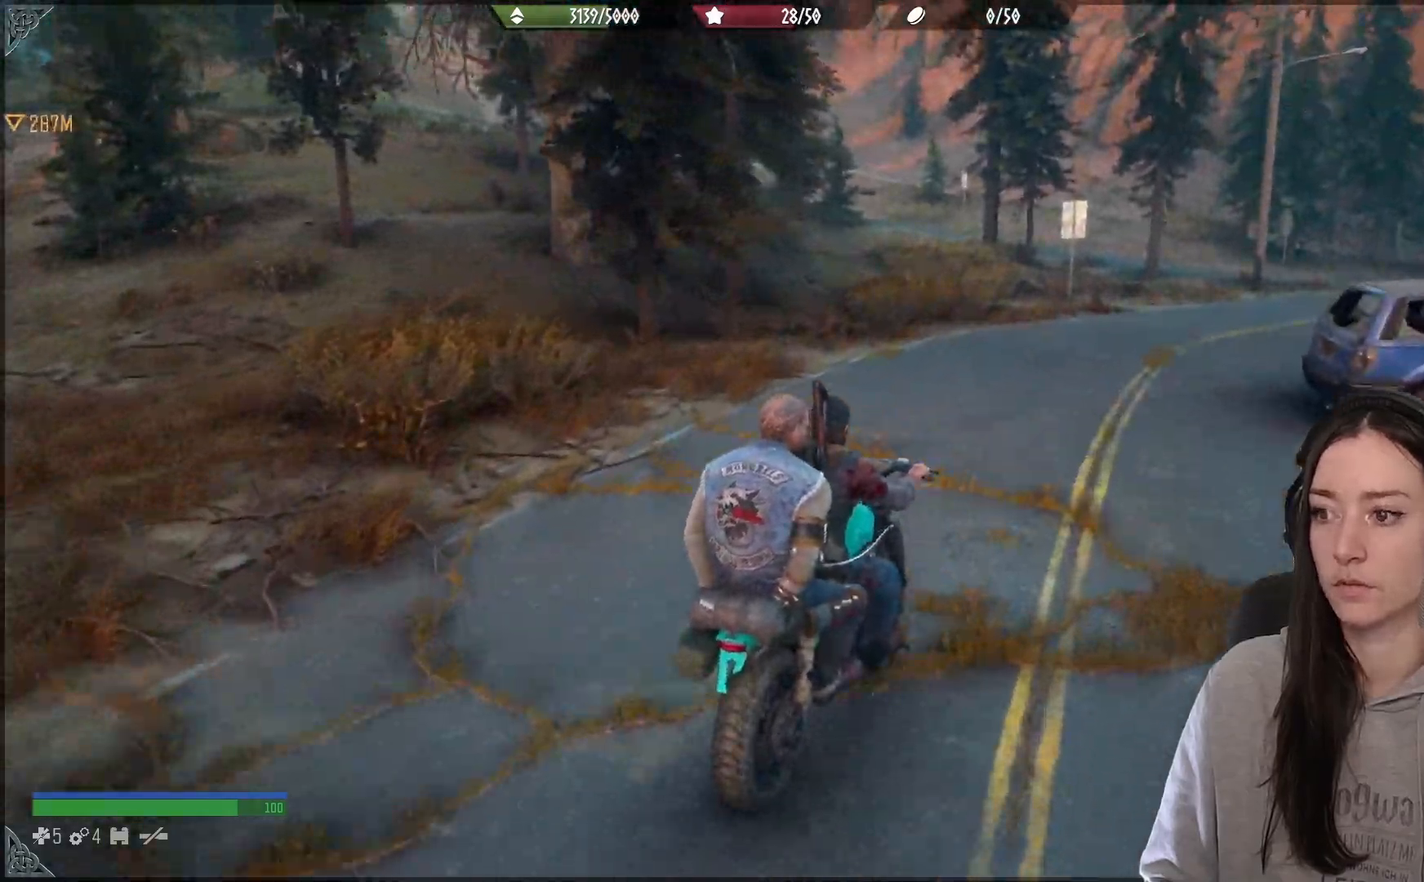
{"buttons": ["R2"], "left_stick": "up-right", "right_stick": "center", "events": [[467, "left_stick", "up-right"]]}
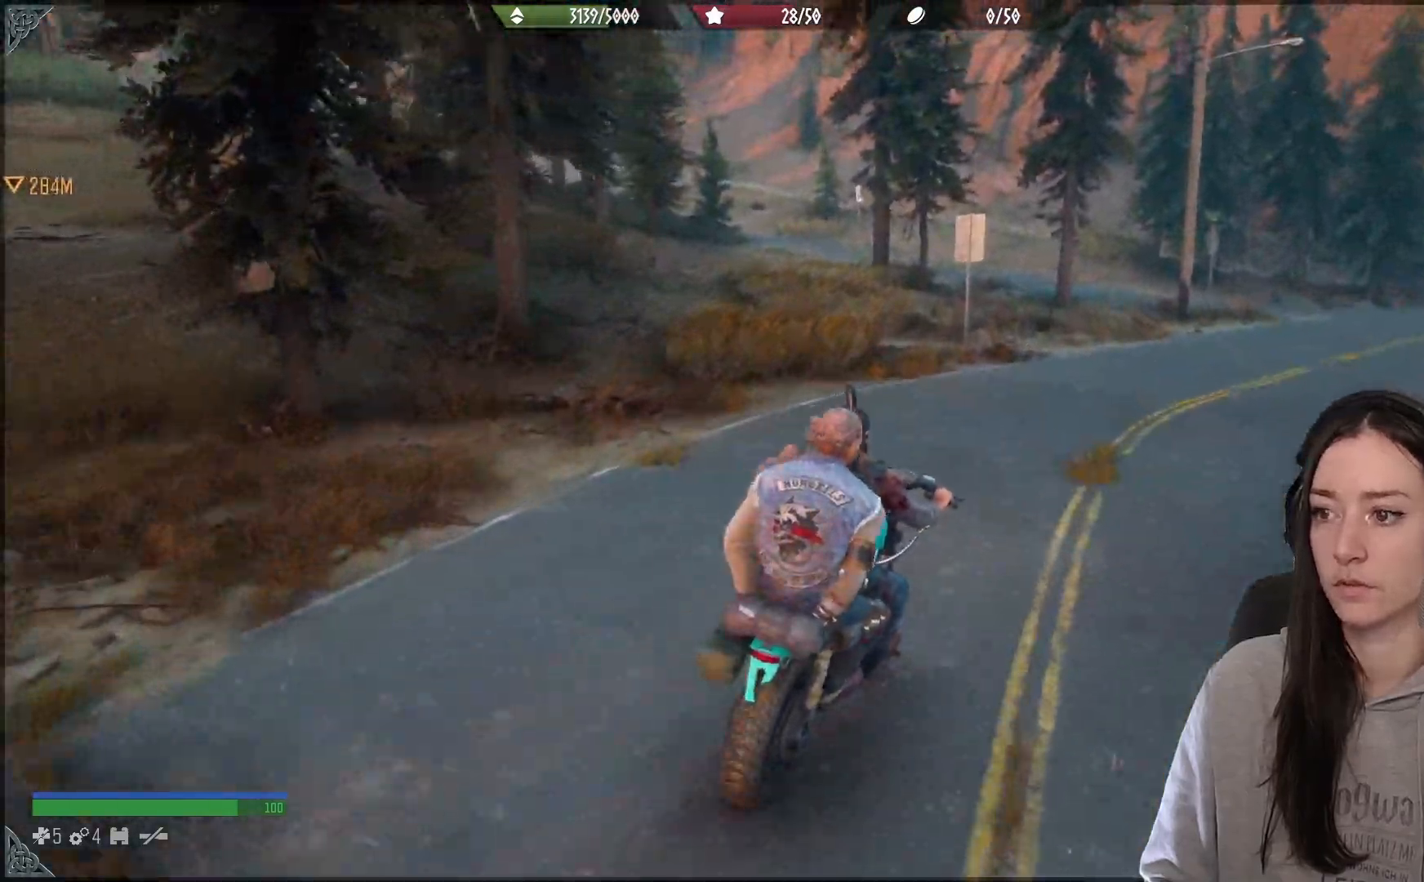
{"buttons": [], "left_stick": "up-left", "right_stick": "center", "events": [[133, "R2", "up"], [267, "left_stick", "right"], [400, "left_stick", "up-left"]]}
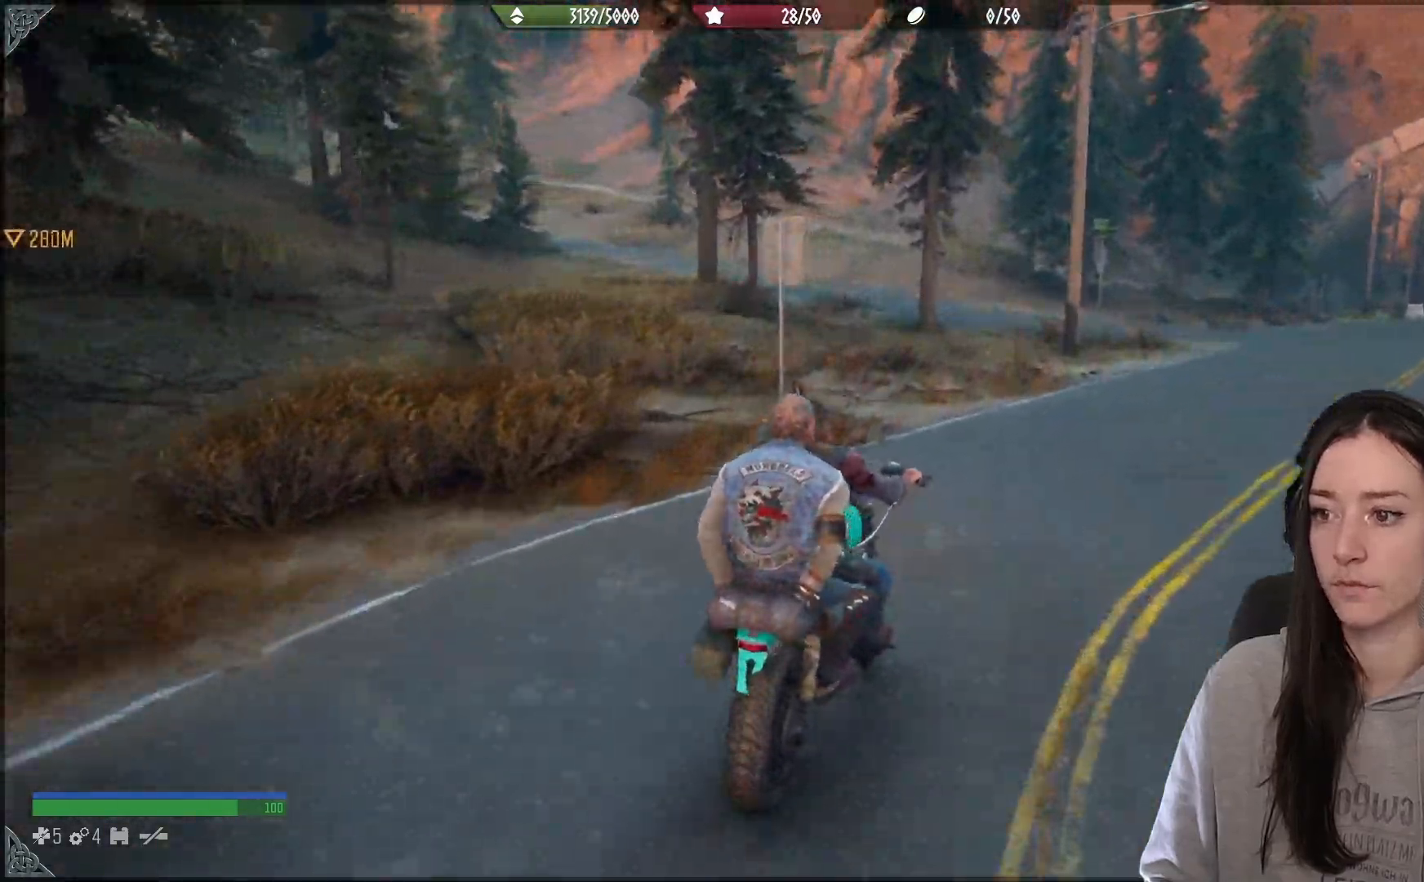
{"buttons": [], "left_stick": "center", "right_stick": "center", "events": [[183, "left_stick", "center"]]}